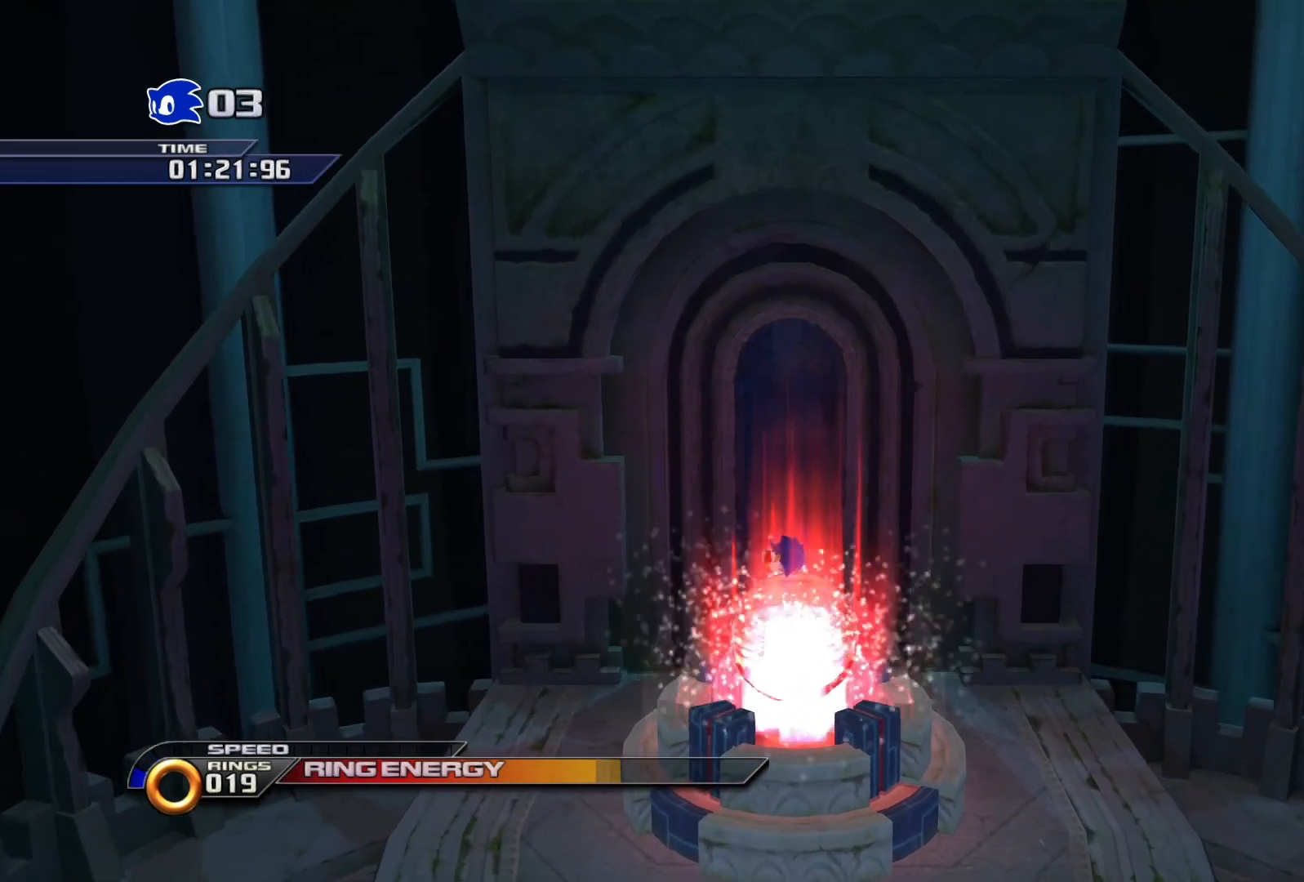
Gameplay with a controller (PlayStation layout); each line is a JSON object with the inputs held at the frame after it. "events" lists button and stick changes between this image and that frame as [ms after this image, input, new state], when the widget could be followed in between.
{"buttons": [], "left_stick": "up", "right_stick": "center", "events": [[167, "left_stick", "up"]]}
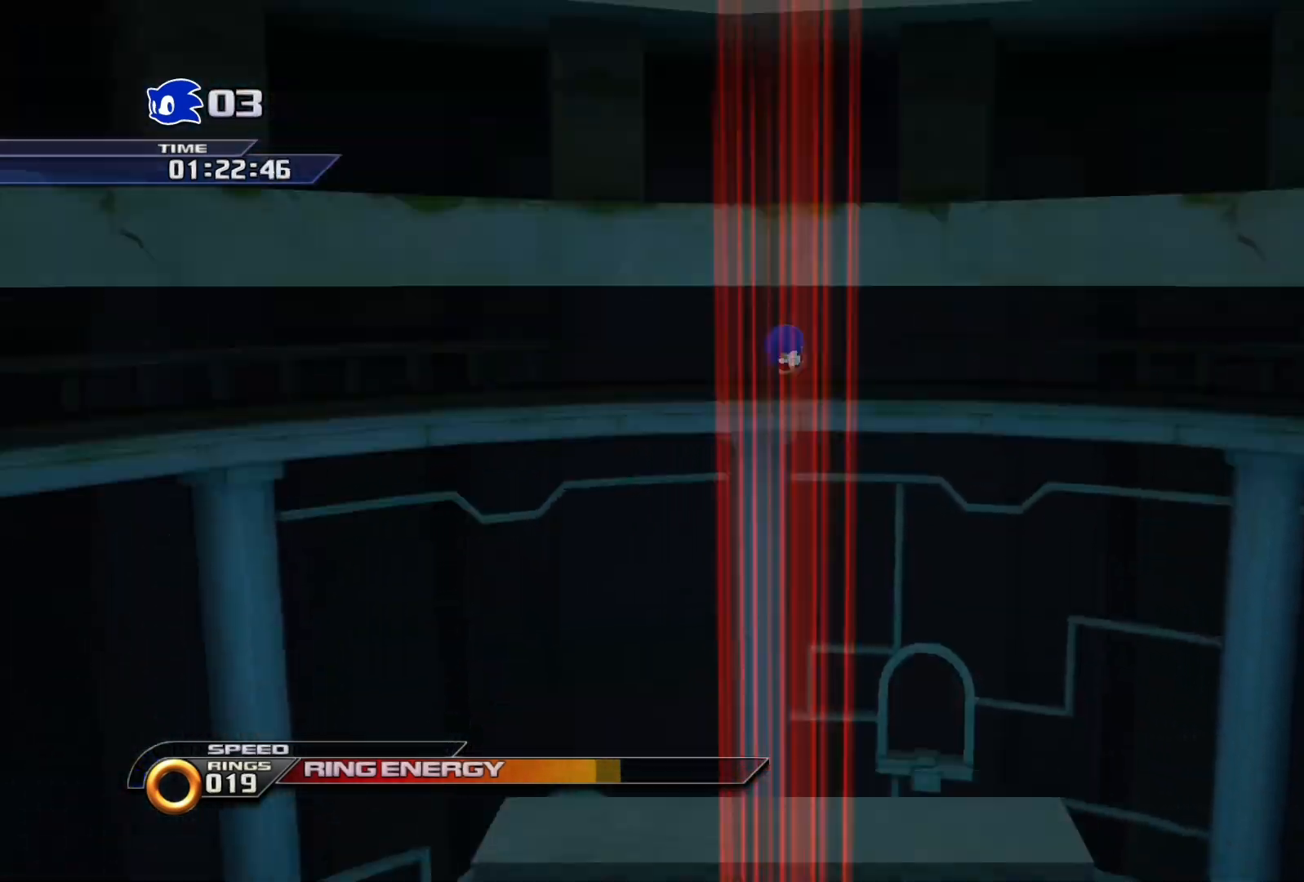
{"buttons": [], "left_stick": "up", "right_stick": "center", "events": []}
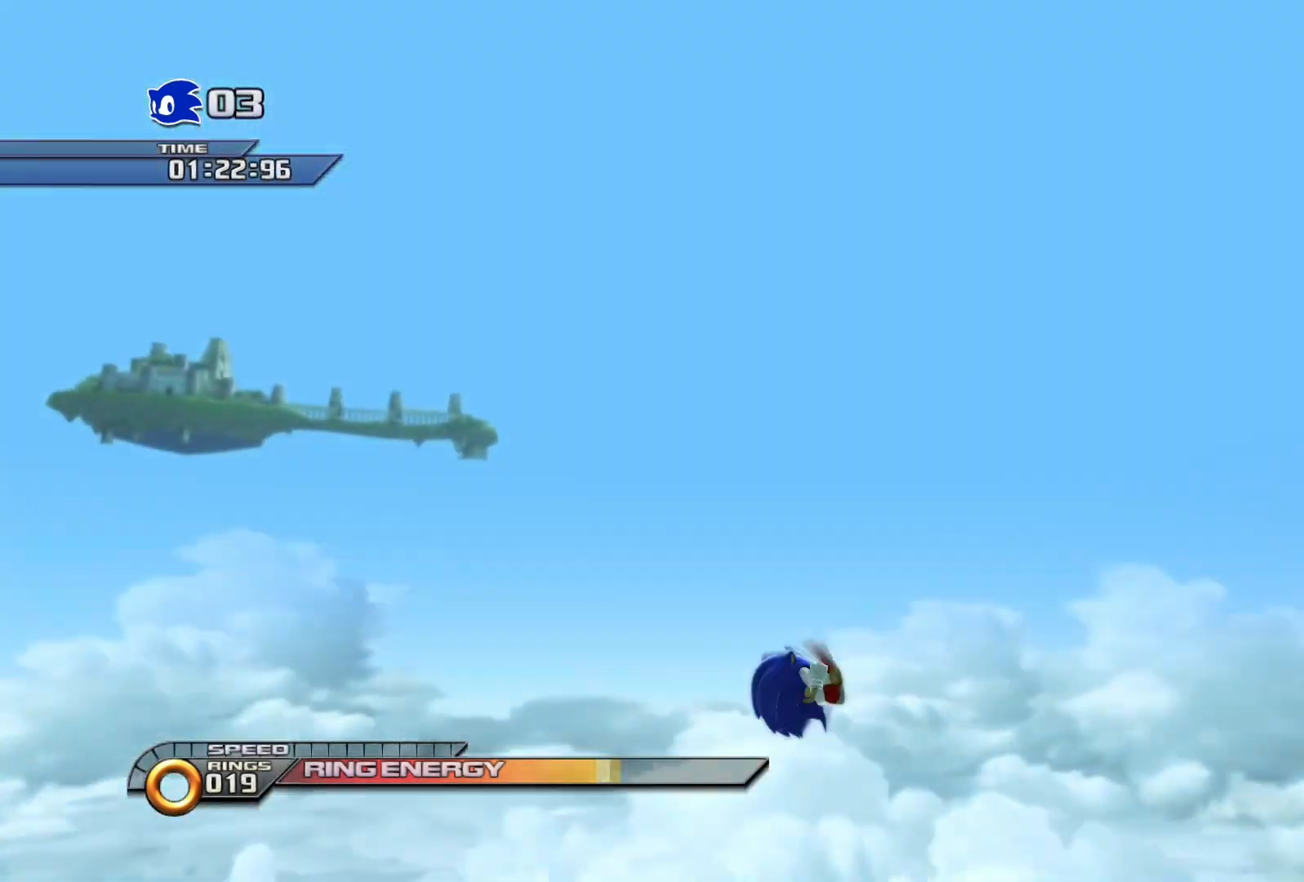
{"buttons": [], "left_stick": "up", "right_stick": "center", "events": []}
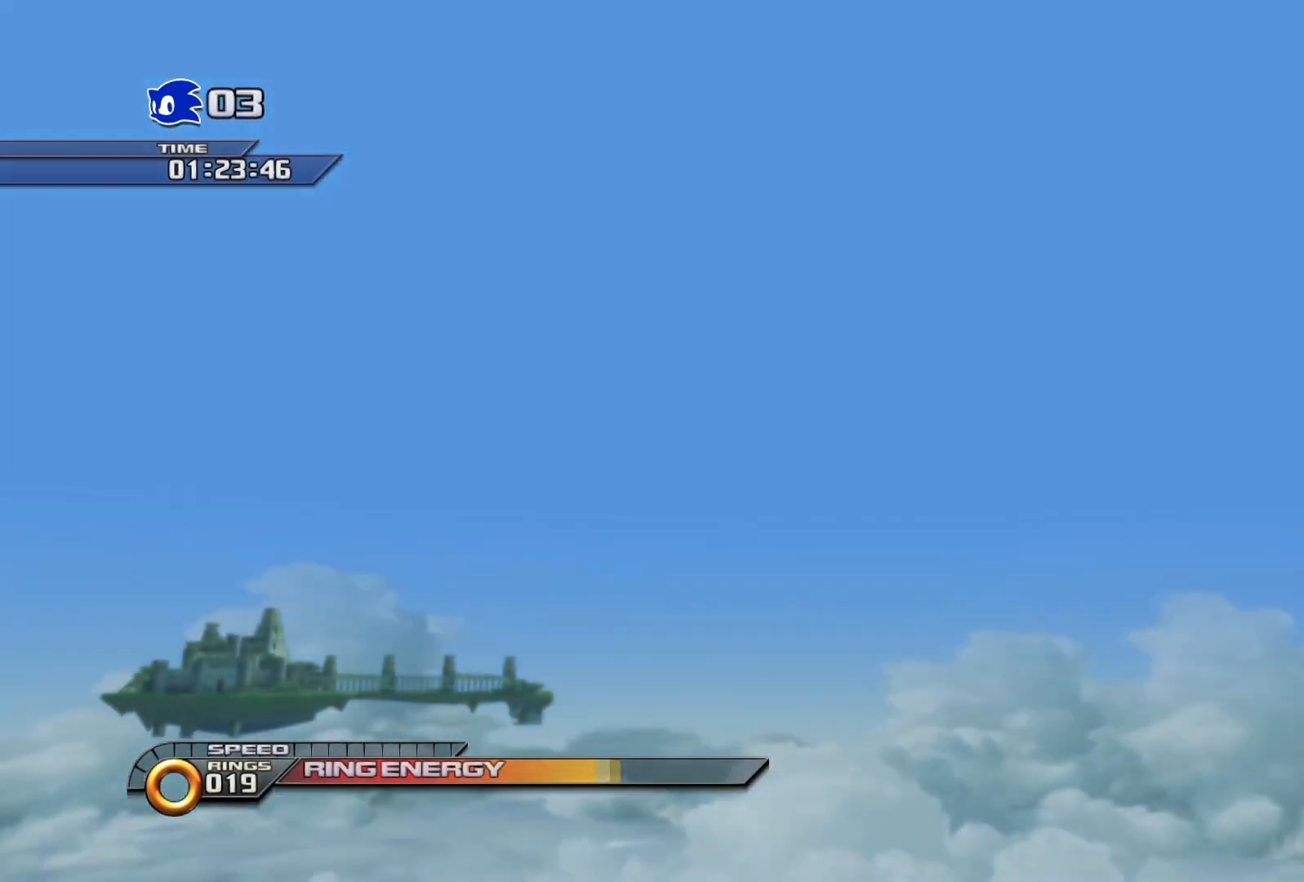
{"buttons": [], "left_stick": "up", "right_stick": "center", "events": []}
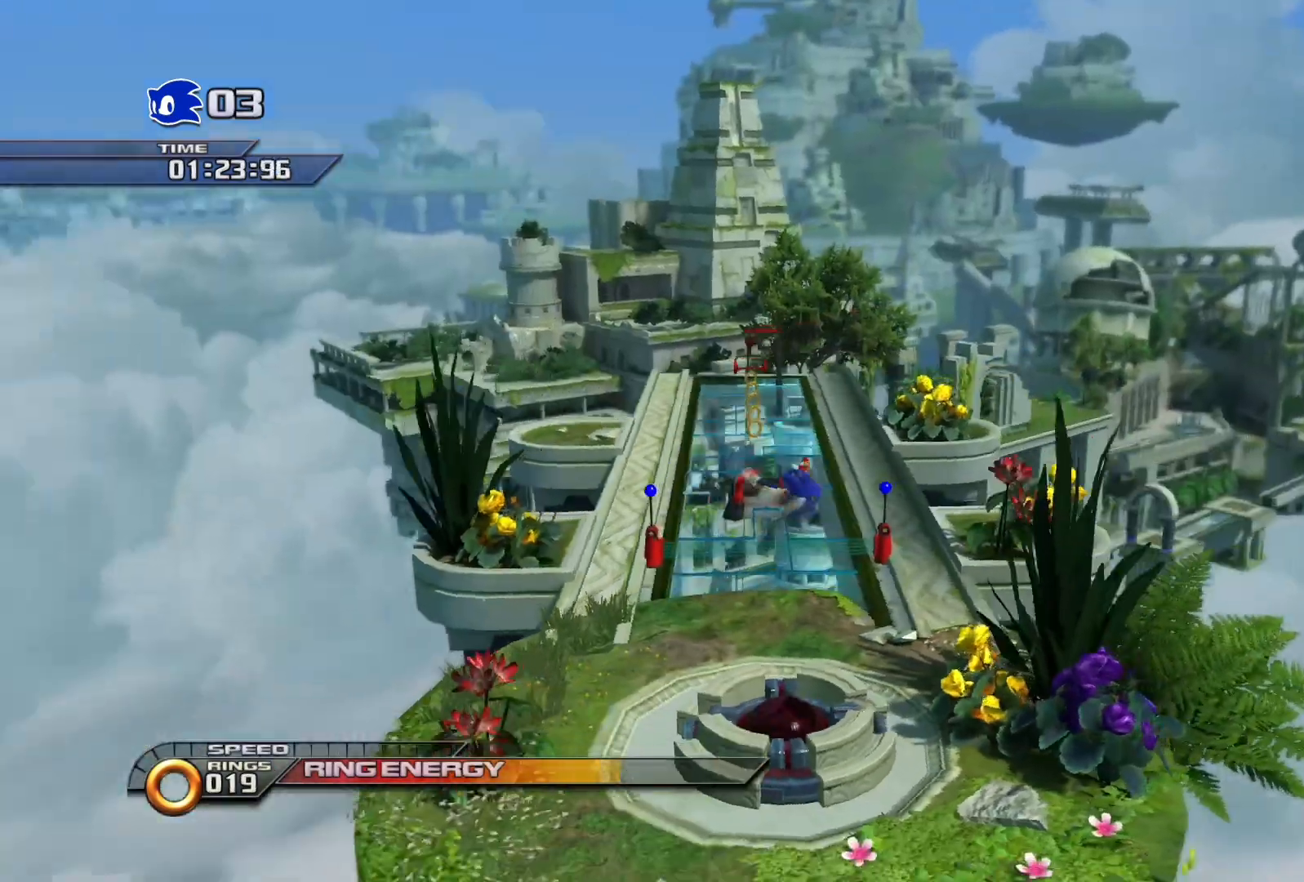
{"buttons": [], "left_stick": "up", "right_stick": "center", "events": []}
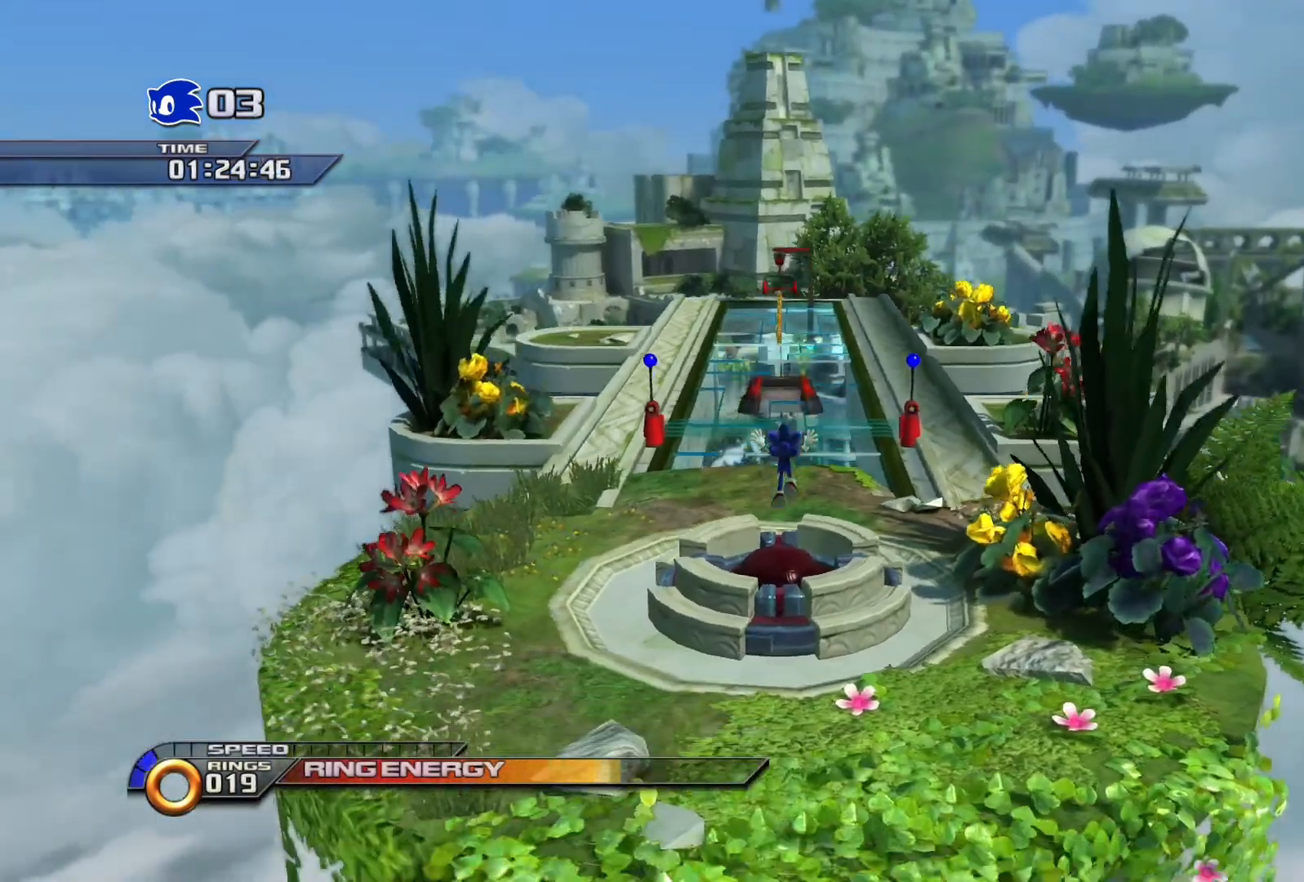
{"buttons": ["SQUARE"], "left_stick": "up", "right_stick": "center", "events": [[67, "SQUARE", "down"], [383, "SQUARE", "up"], [467, "SQUARE", "down"]]}
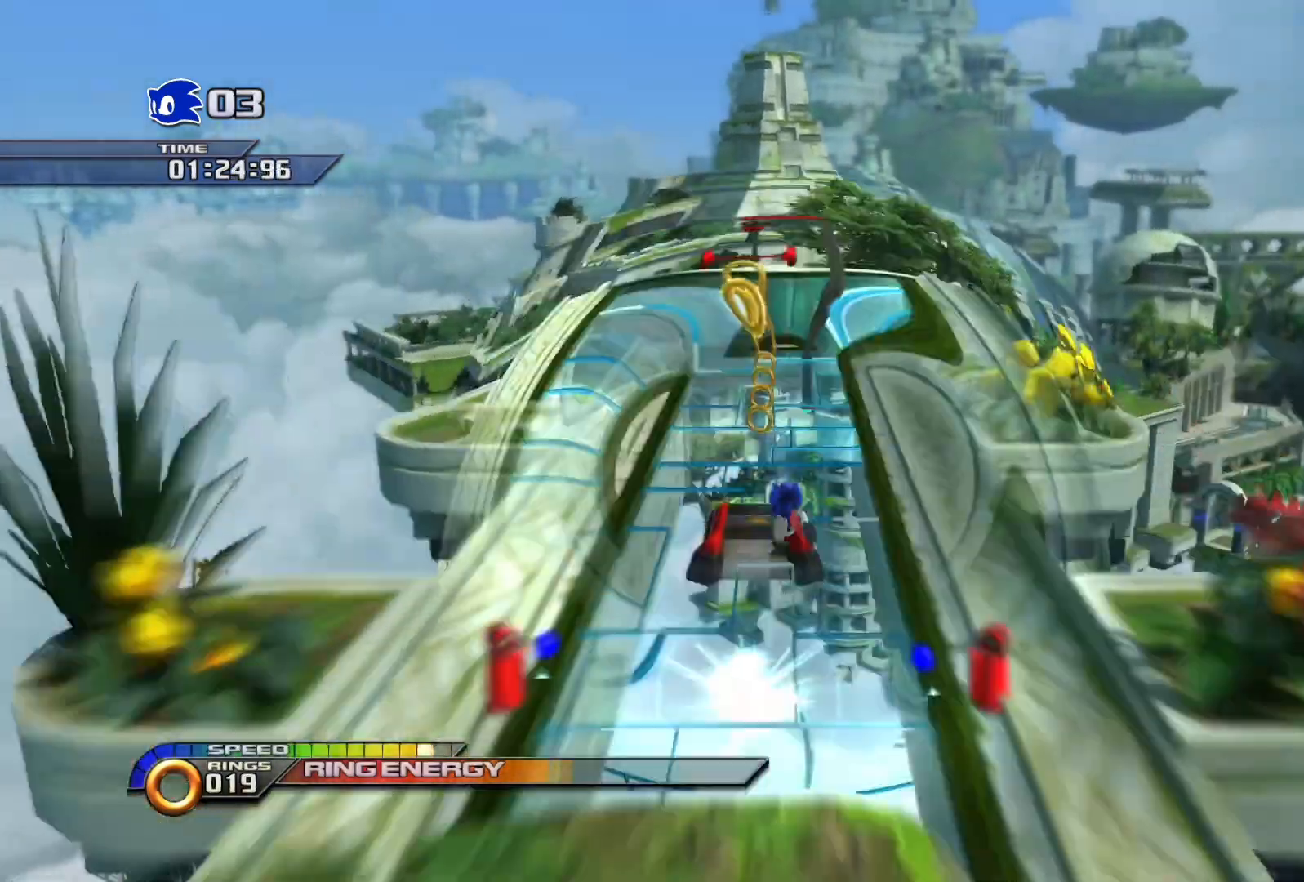
{"buttons": ["SQUARE"], "left_stick": "up", "right_stick": "center", "events": []}
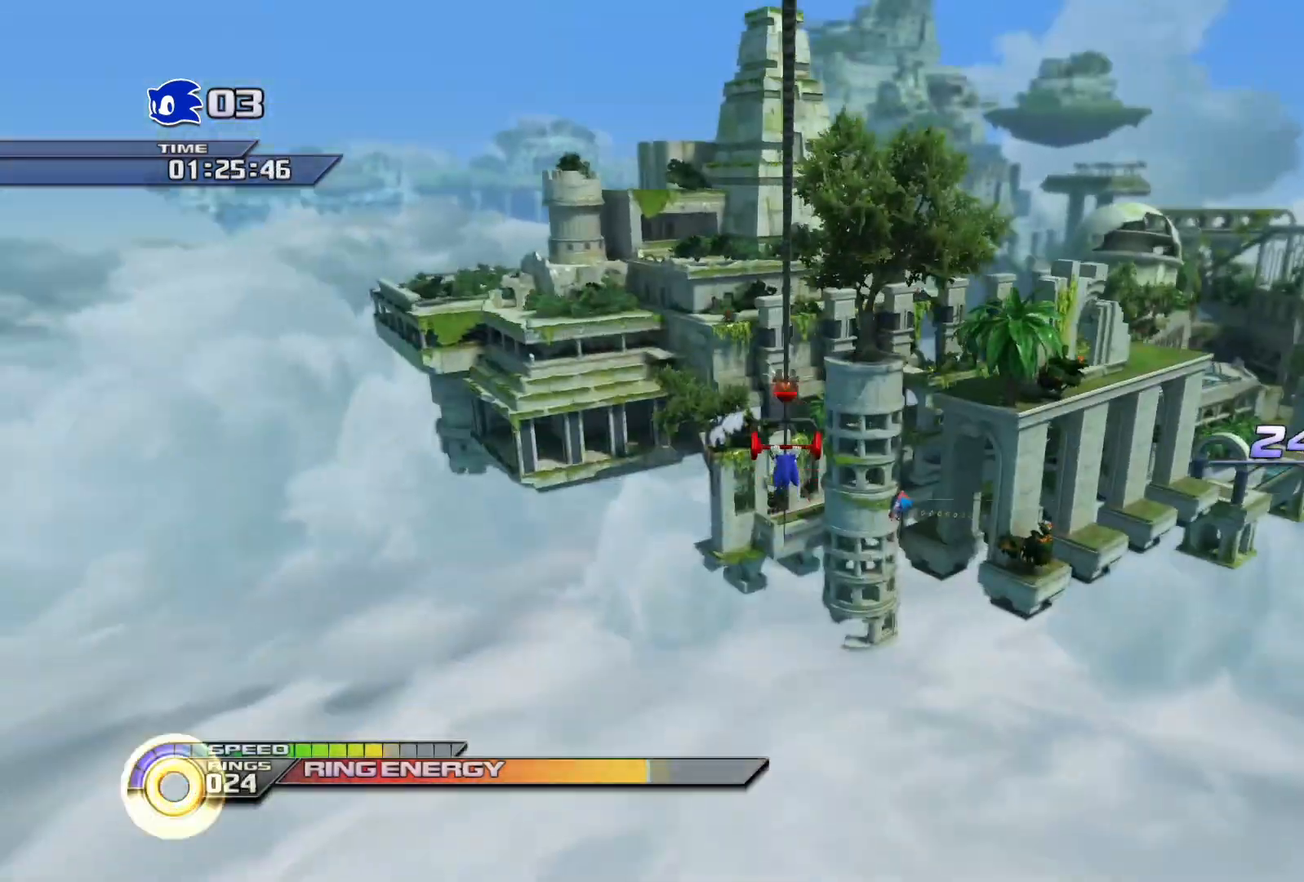
{"buttons": ["SQUARE"], "left_stick": "up", "right_stick": "center", "events": []}
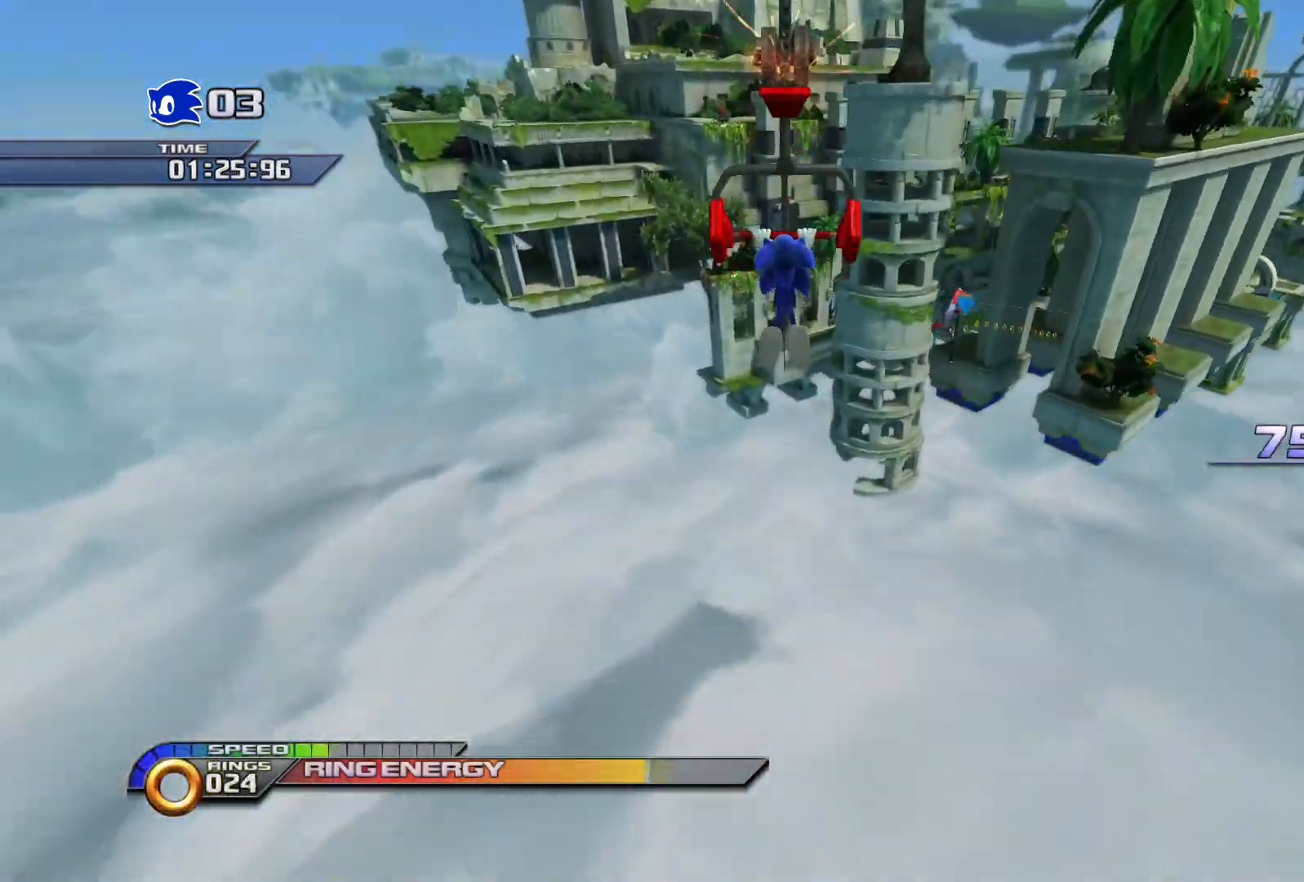
{"buttons": [], "left_stick": "up", "right_stick": "center", "events": [[250, "SQUARE", "up"]]}
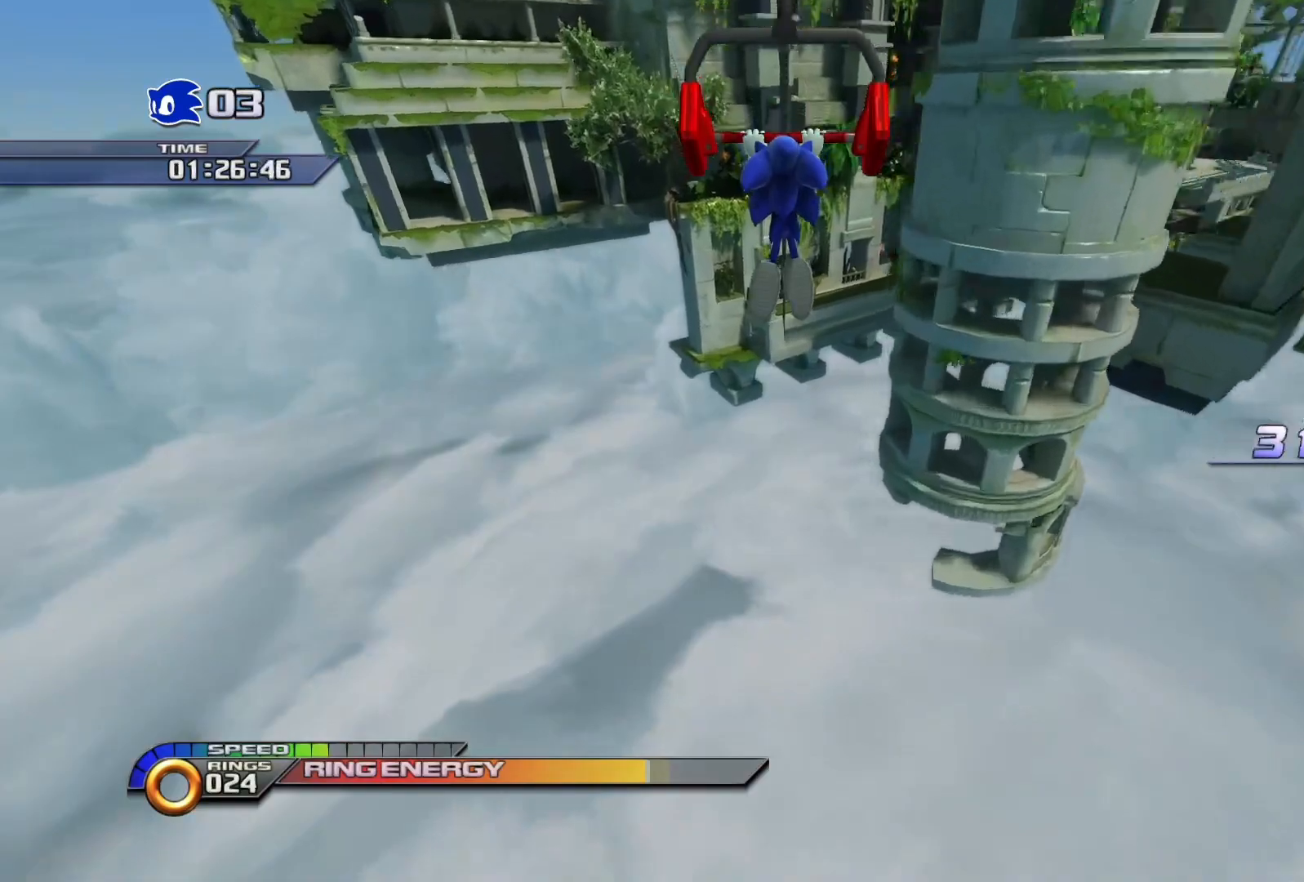
{"buttons": [], "left_stick": "up", "right_stick": "center", "events": []}
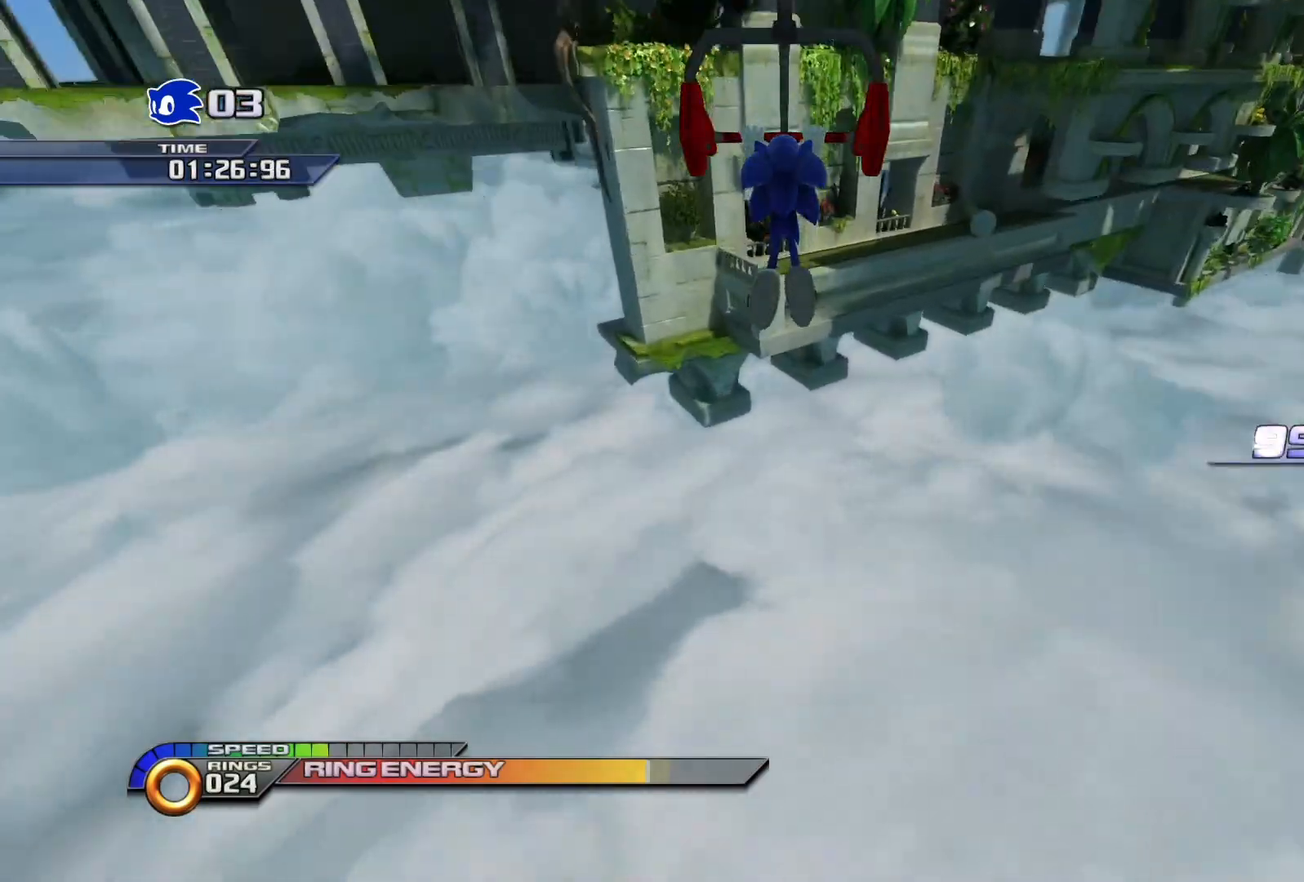
{"buttons": [], "left_stick": "up", "right_stick": "center", "events": []}
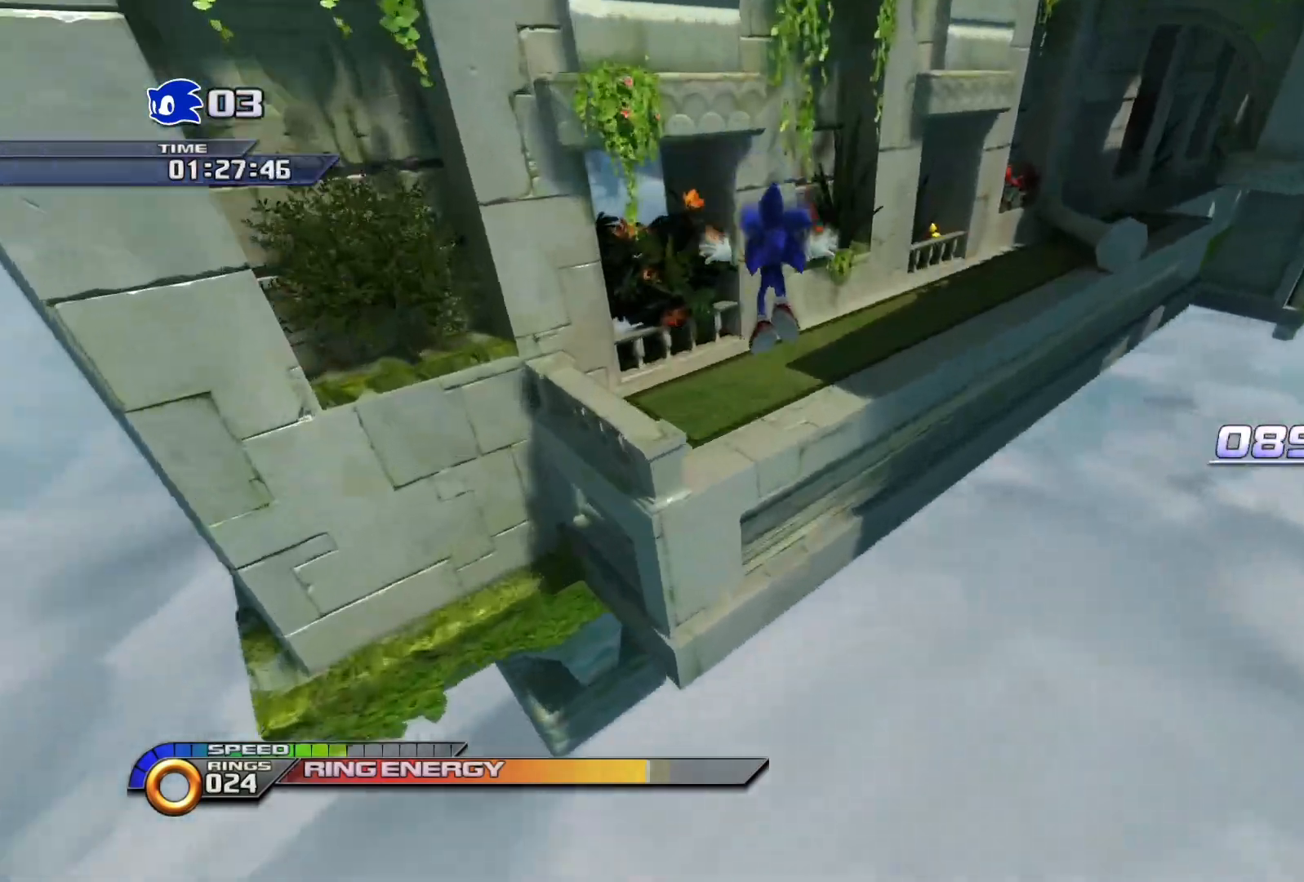
{"buttons": [], "left_stick": "up", "right_stick": "center", "events": []}
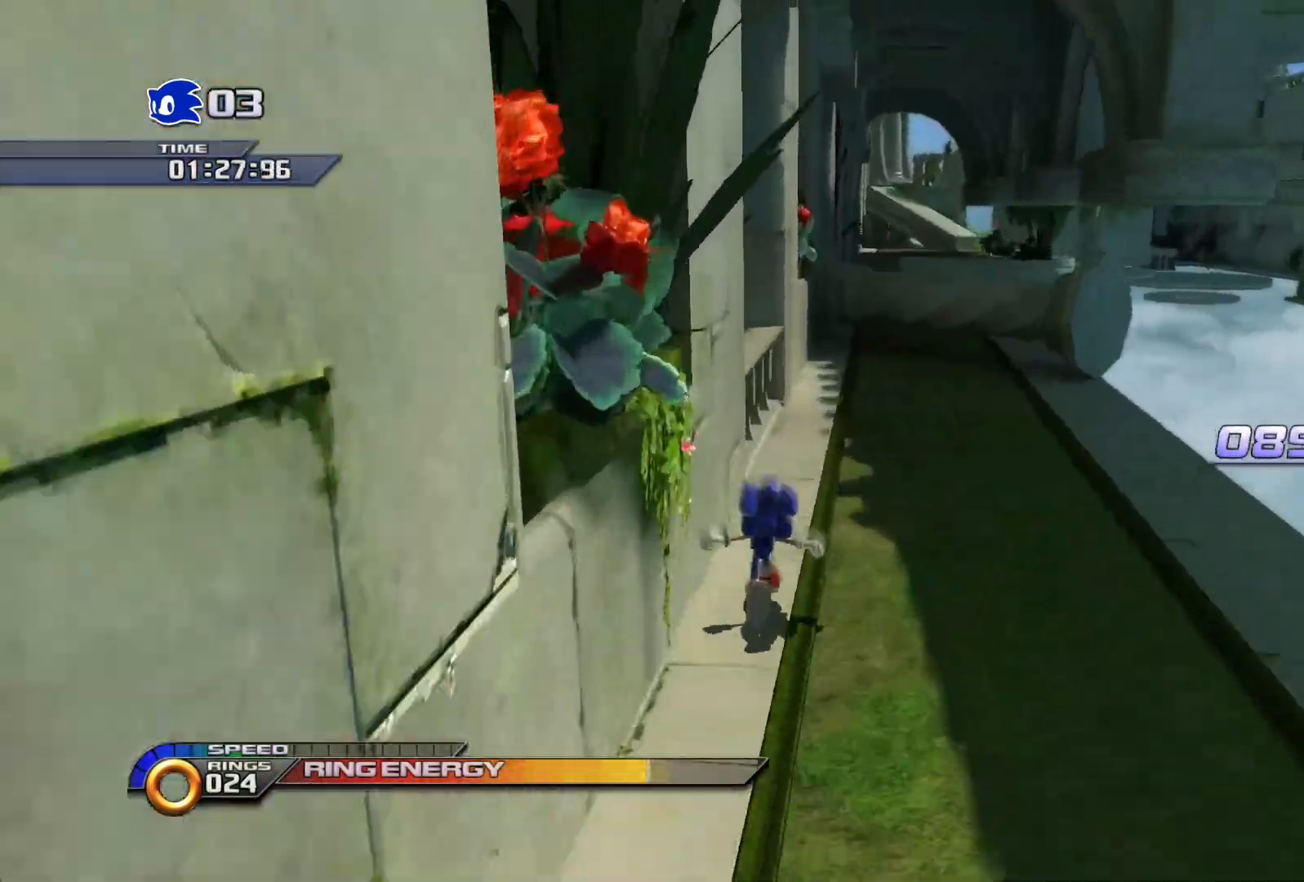
{"buttons": ["CROSS"], "left_stick": "up", "right_stick": "center", "events": [[117, "CROSS", "down"]]}
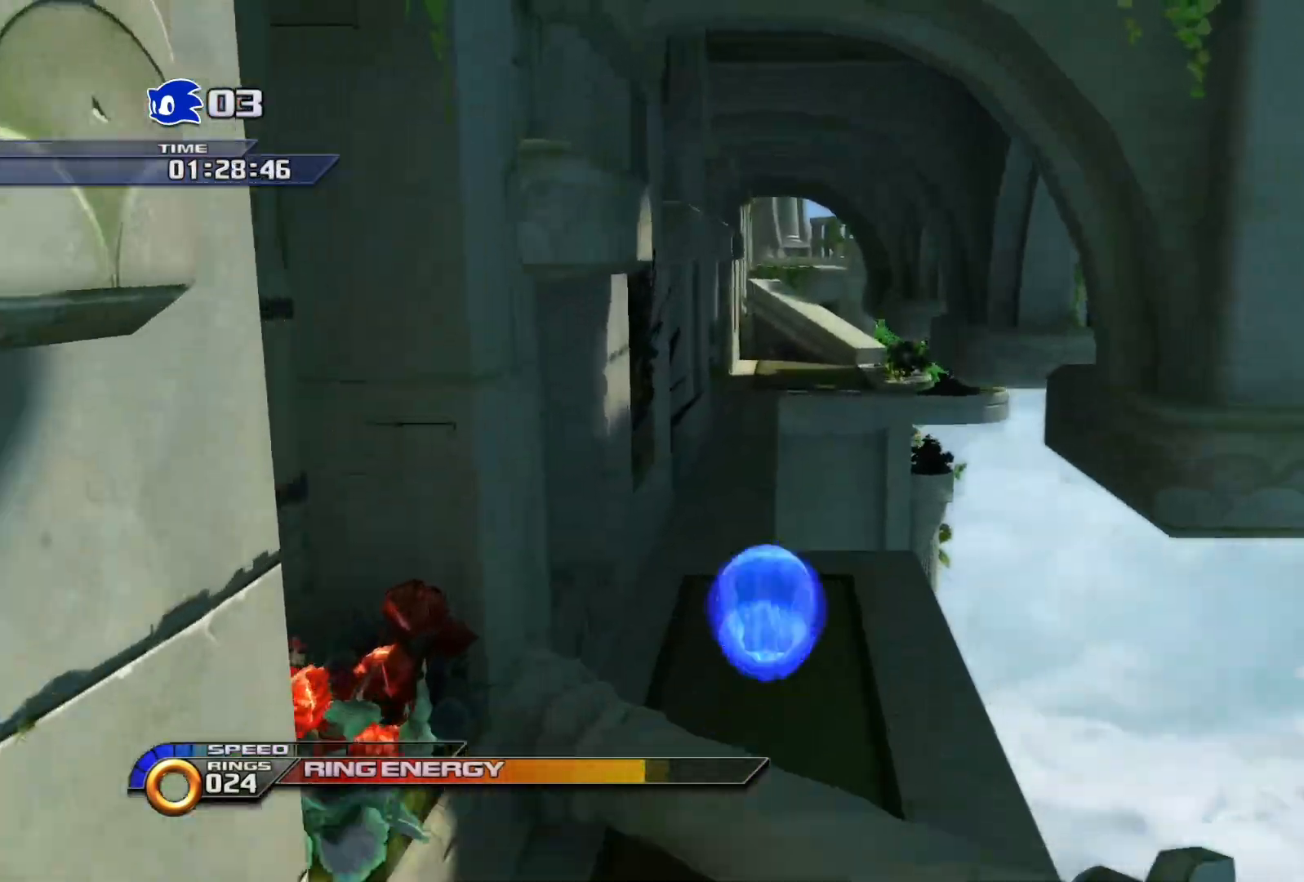
{"buttons": [], "left_stick": "up", "right_stick": "center", "events": [[17, "CROSS", "up"]]}
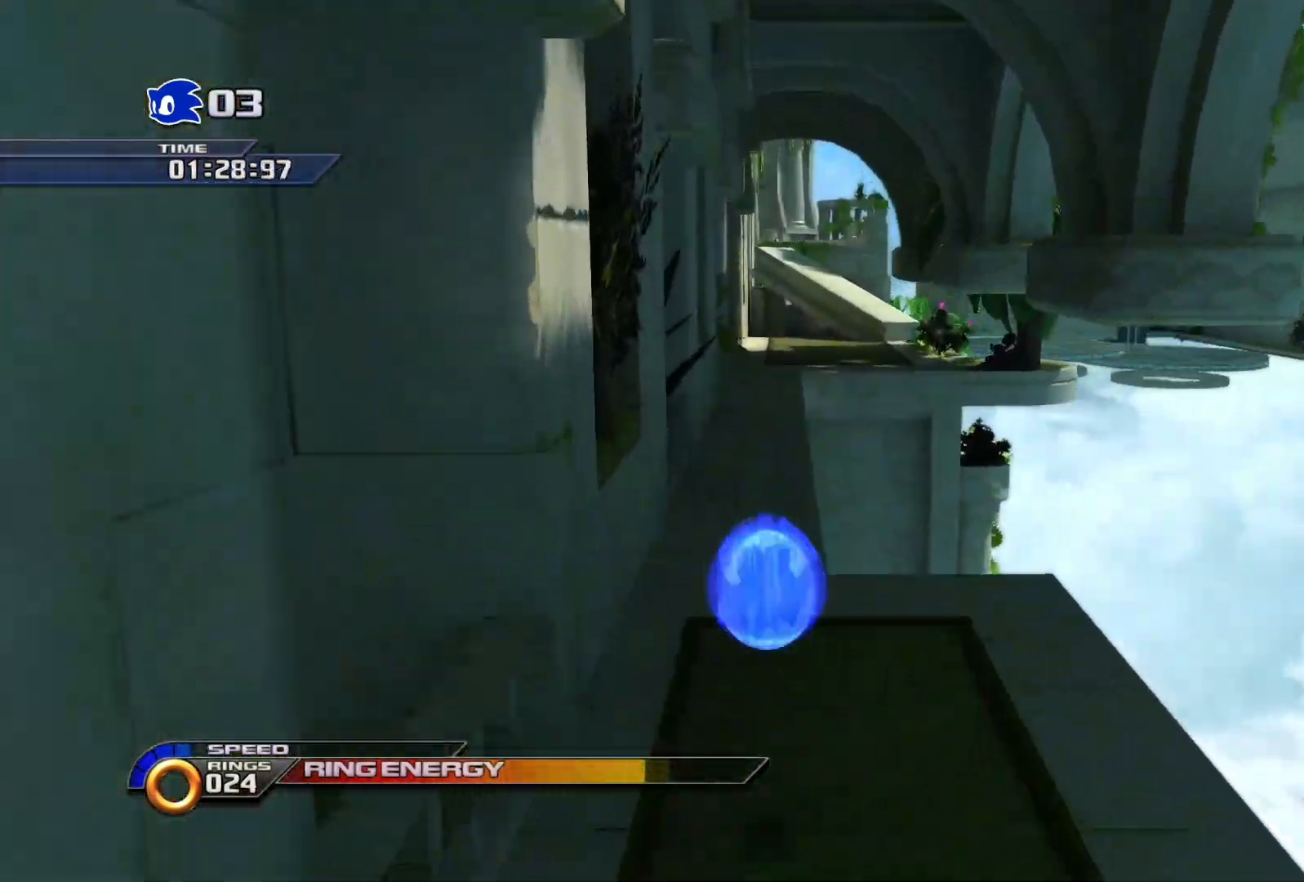
{"buttons": ["CROSS"], "left_stick": "up-right", "right_stick": "center", "events": [[217, "SQUARE", "down"], [267, "SQUARE", "up"], [333, "left_stick", "up-right"], [500, "CROSS", "down"]]}
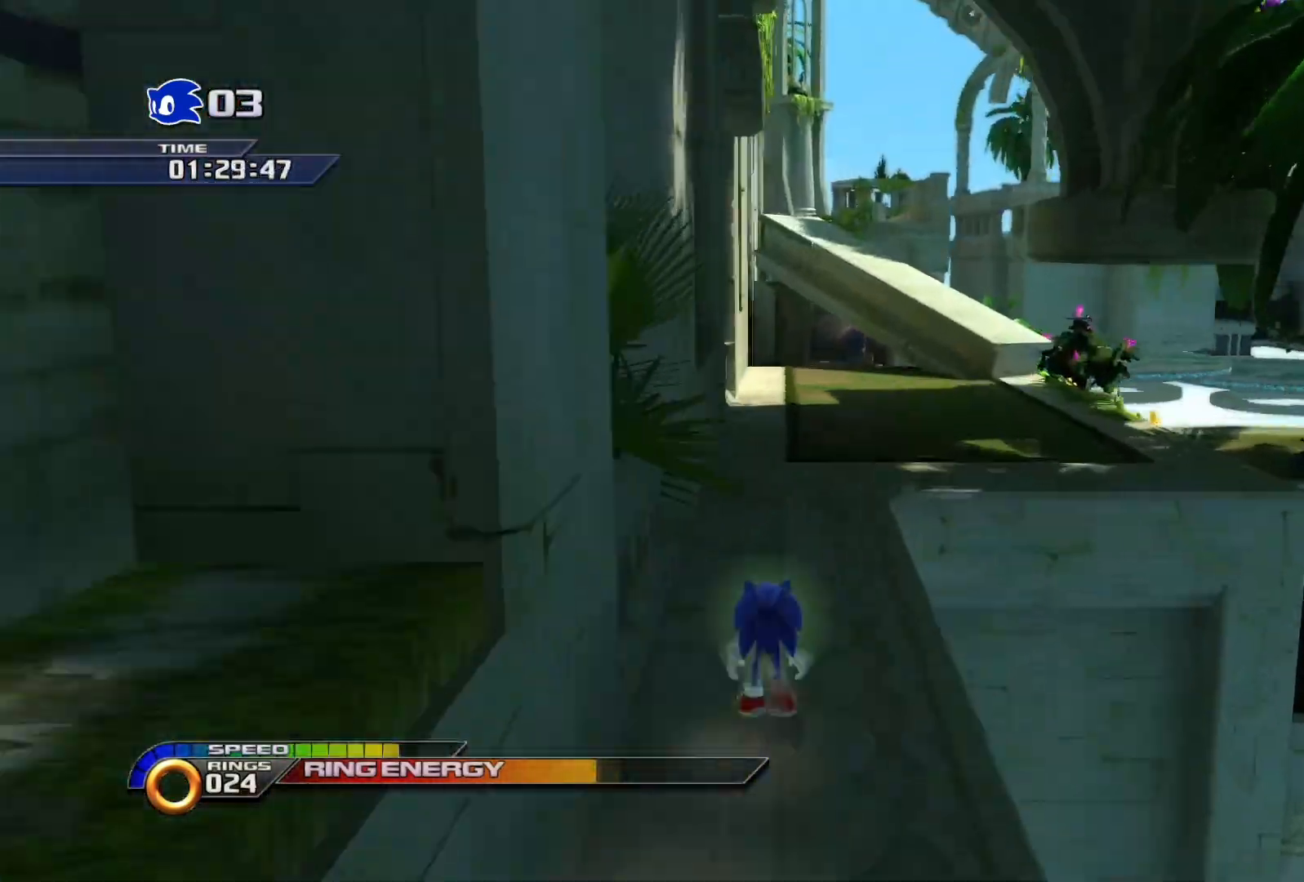
{"buttons": [], "left_stick": "up-left", "right_stick": "center", "events": [[83, "left_stick", "up"], [267, "left_stick", "up-left"], [333, "CROSS", "up"]]}
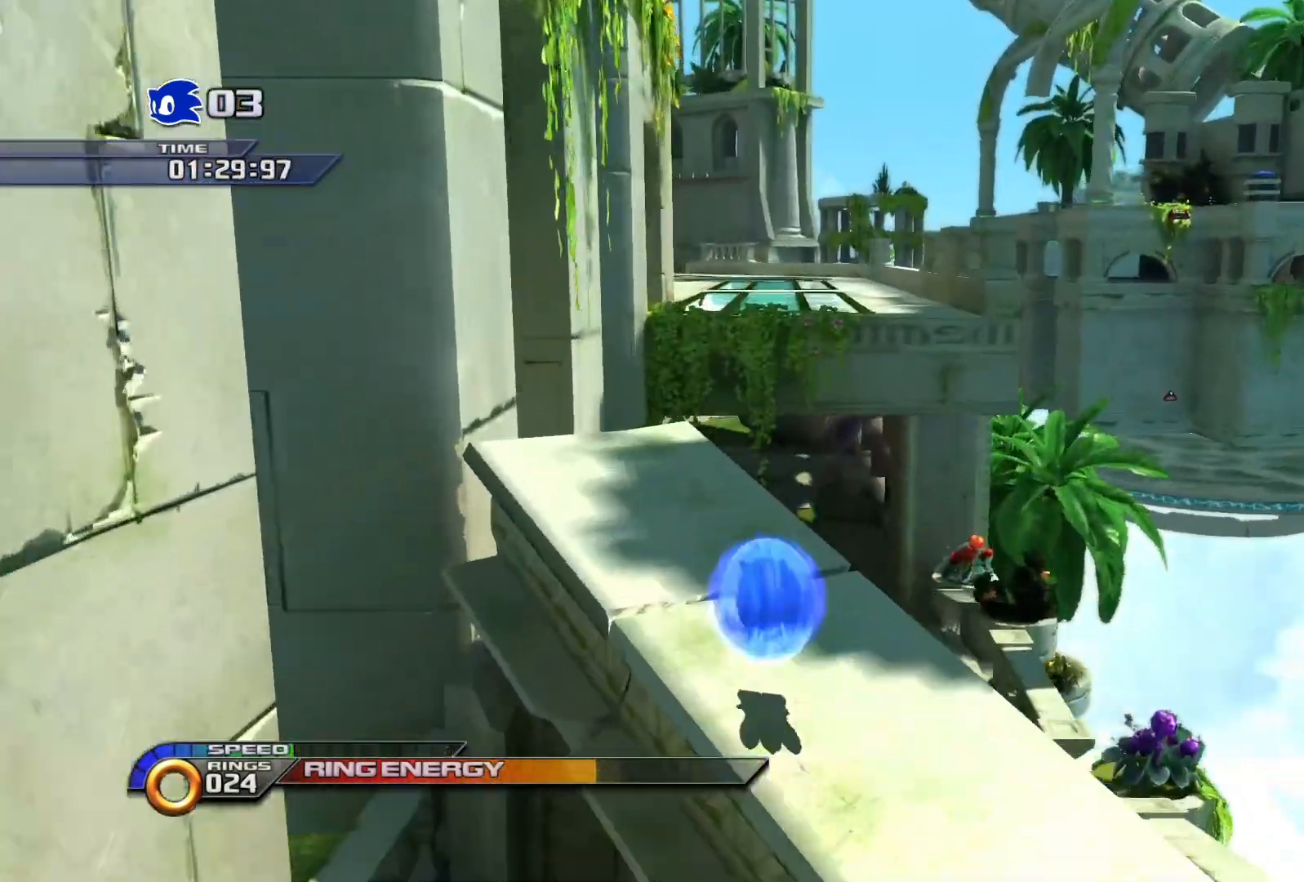
{"buttons": [], "left_stick": "up", "right_stick": "center", "events": [[33, "left_stick", "up"], [100, "CROSS", "down"], [367, "CROSS", "up"]]}
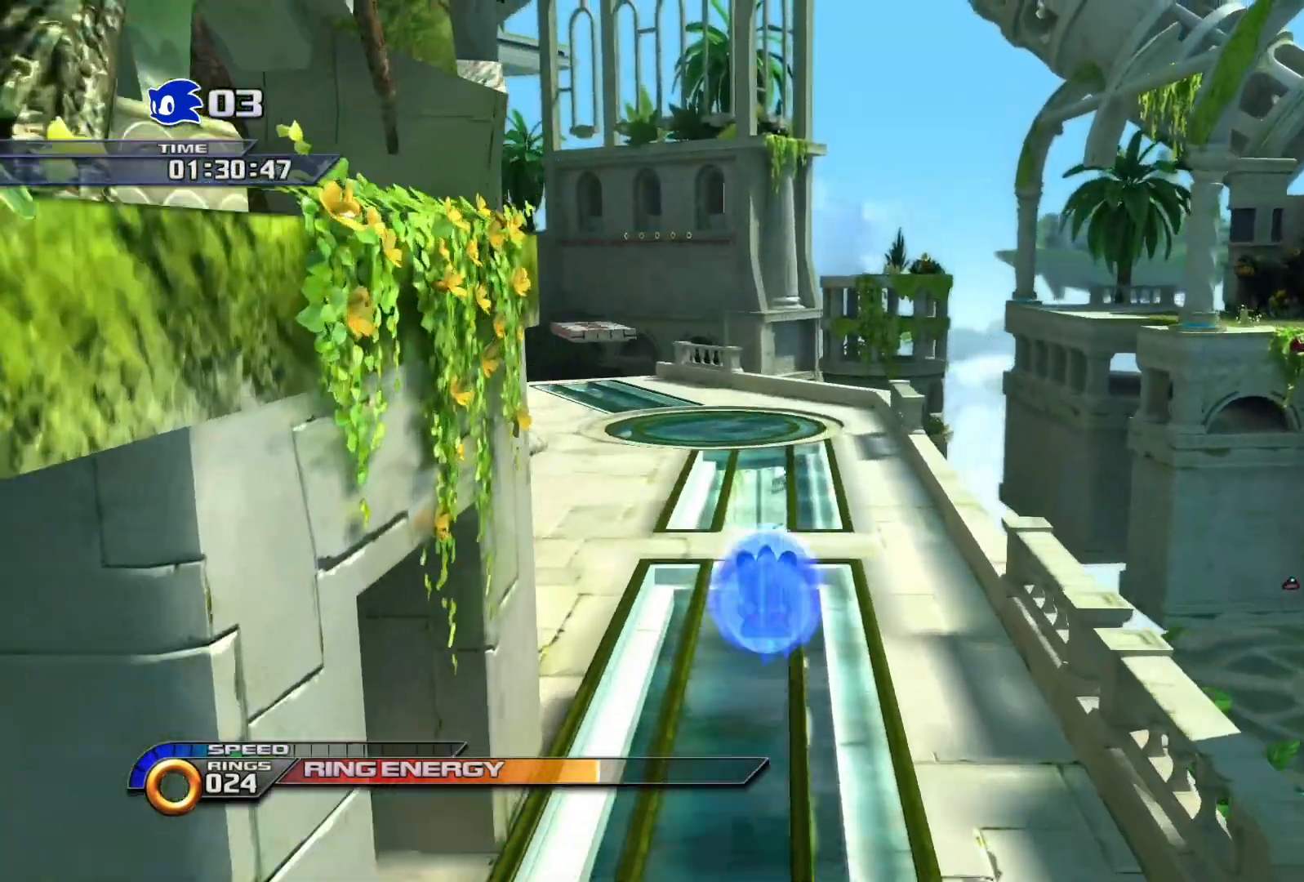
{"buttons": [], "left_stick": "up-left", "right_stick": "center", "events": [[233, "left_stick", "up-left"]]}
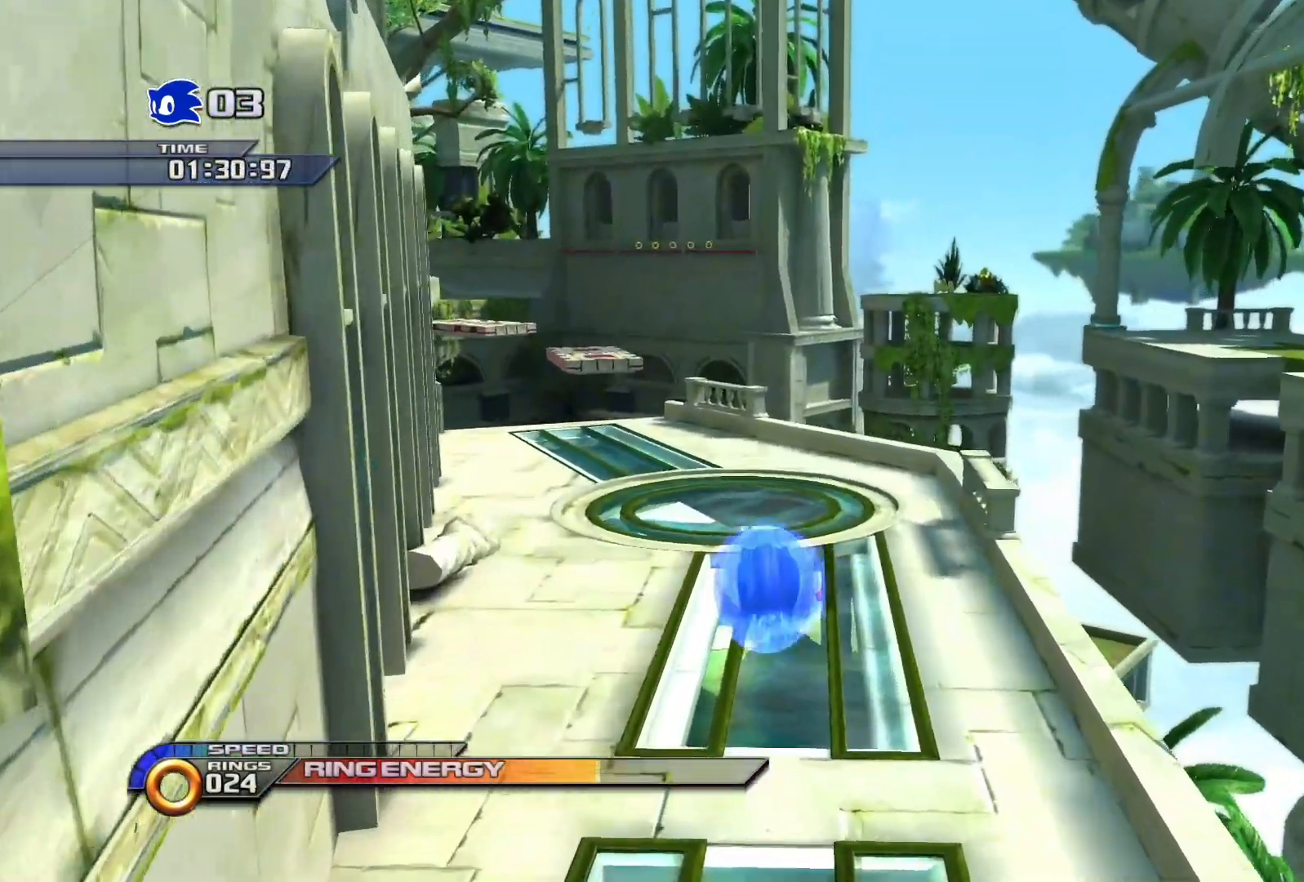
{"buttons": ["SQUARE"], "left_stick": "up-left", "right_stick": "center", "events": [[500, "SQUARE", "down"]]}
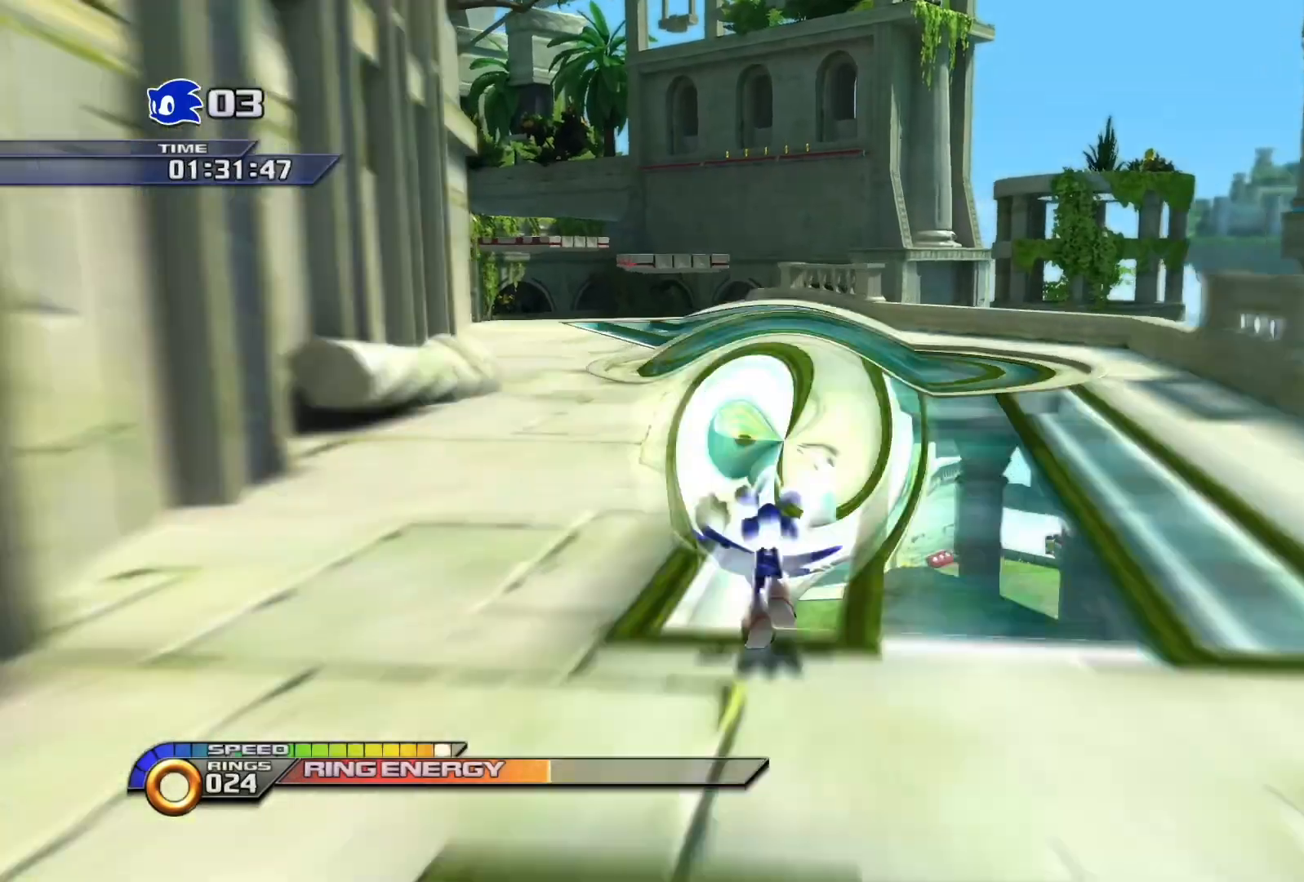
{"buttons": ["CROSS"], "left_stick": "up-left", "right_stick": "center", "events": [[100, "SQUARE", "up"], [233, "CROSS", "down"]]}
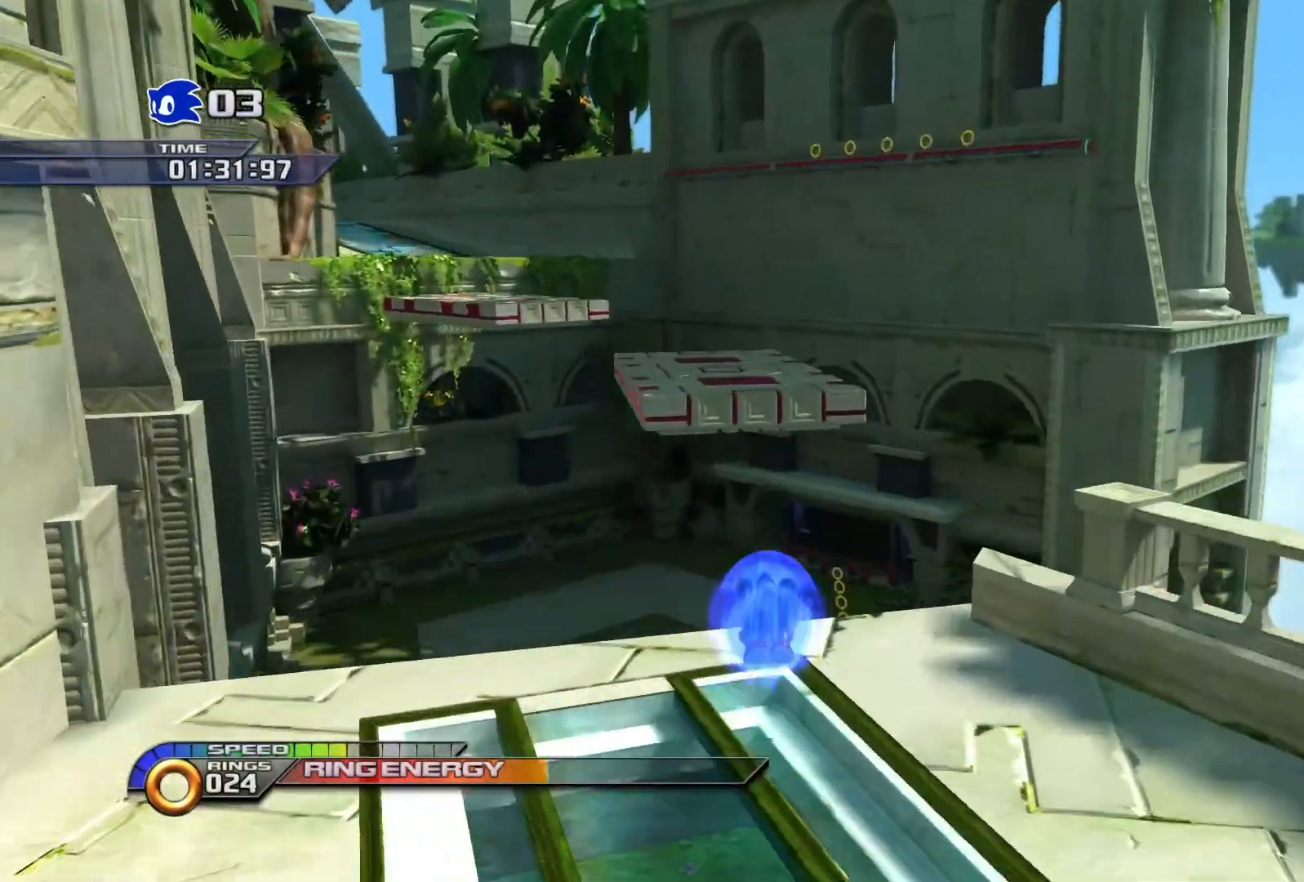
{"buttons": ["CROSS"], "left_stick": "up-left", "right_stick": "center", "events": [[117, "CROSS", "up"], [500, "CROSS", "down"]]}
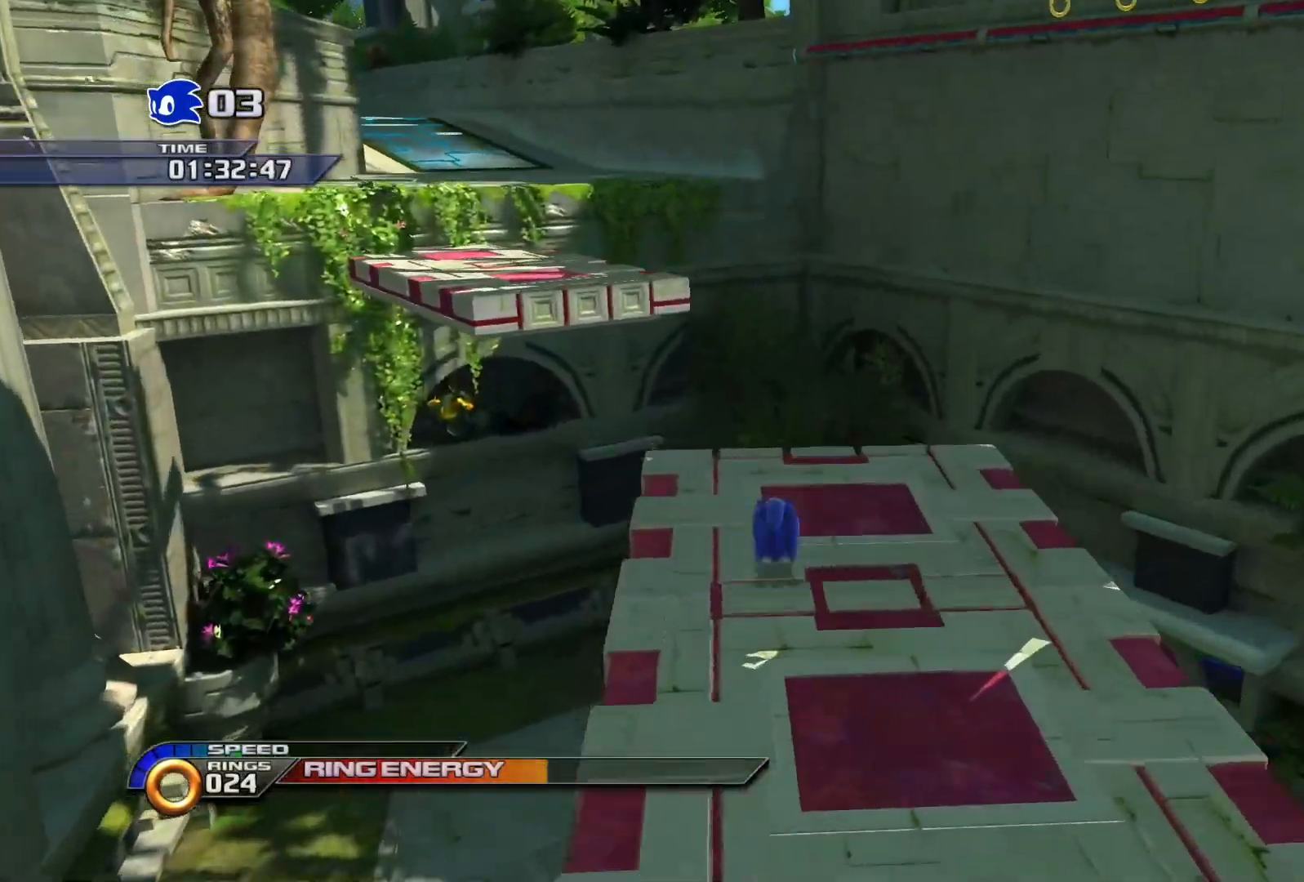
{"buttons": [], "left_stick": "up-left", "right_stick": "center", "events": [[350, "CROSS", "up"]]}
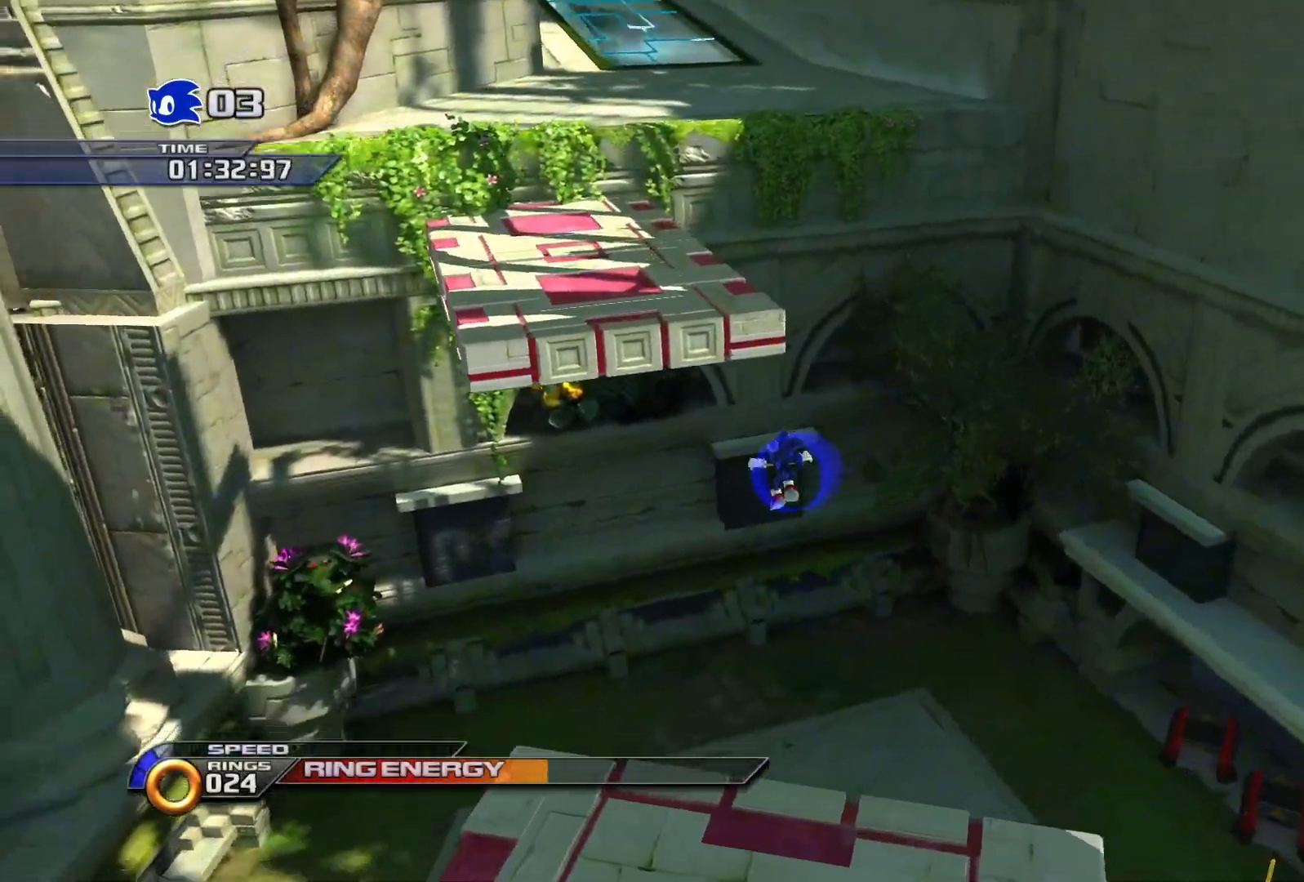
{"buttons": [], "left_stick": "down-right", "right_stick": "center", "events": [[50, "left_stick", "up-right"], [250, "left_stick", "right"], [383, "left_stick", "down-right"]]}
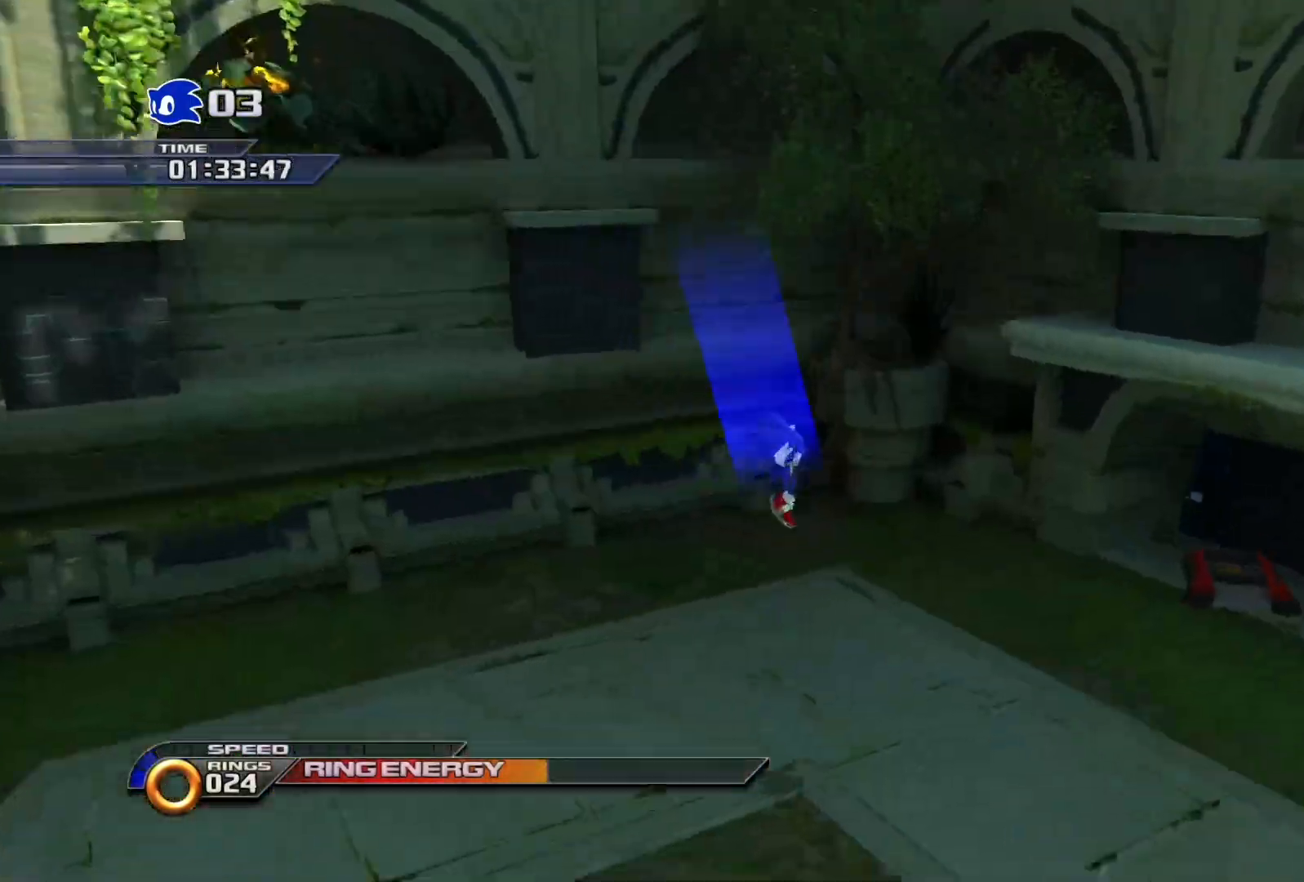
{"buttons": [], "left_stick": "up-right", "right_stick": "center", "events": [[267, "left_stick", "right"], [500, "left_stick", "up-right"]]}
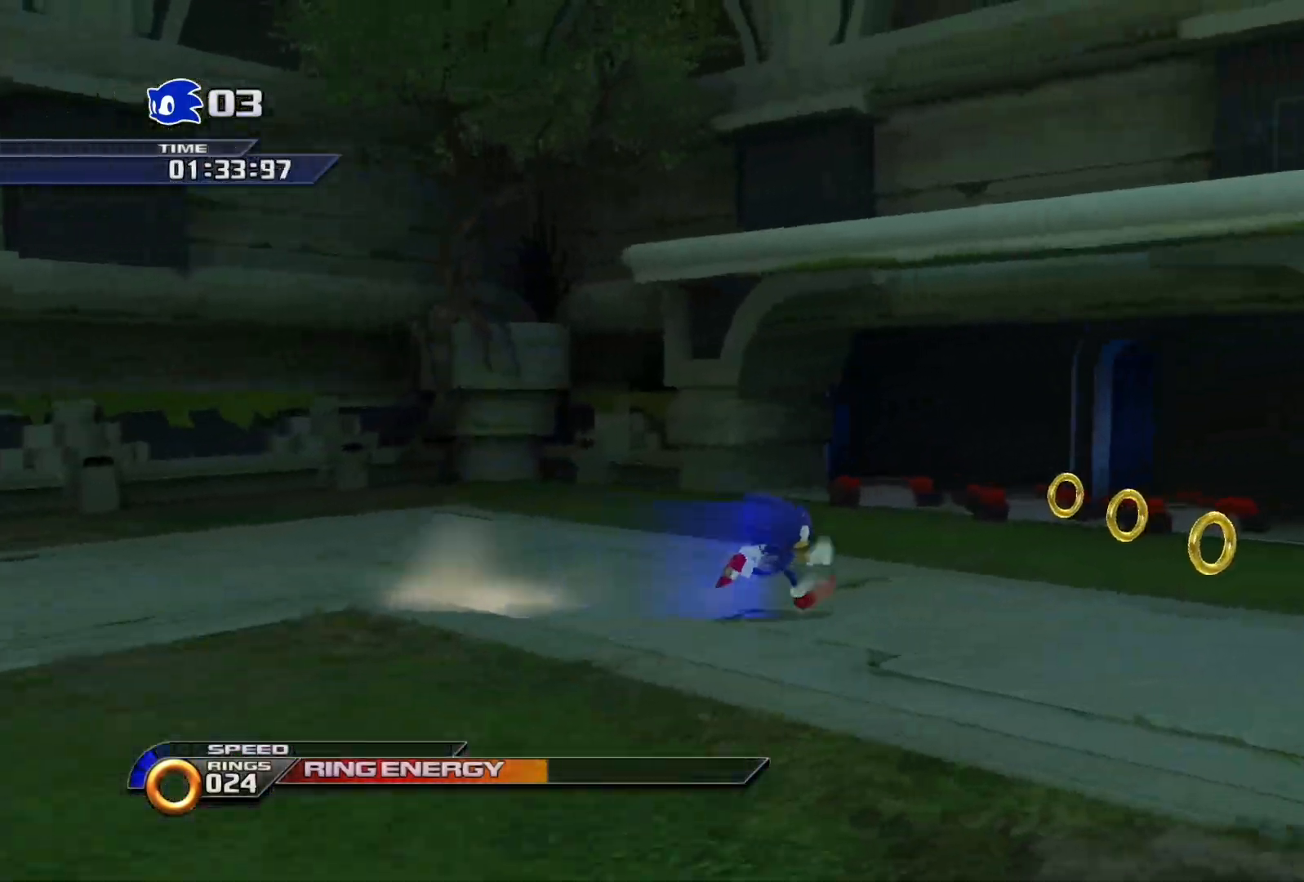
{"buttons": ["SQUARE"], "left_stick": "center", "right_stick": "center", "events": [[200, "SQUARE", "down"], [433, "left_stick", "center"]]}
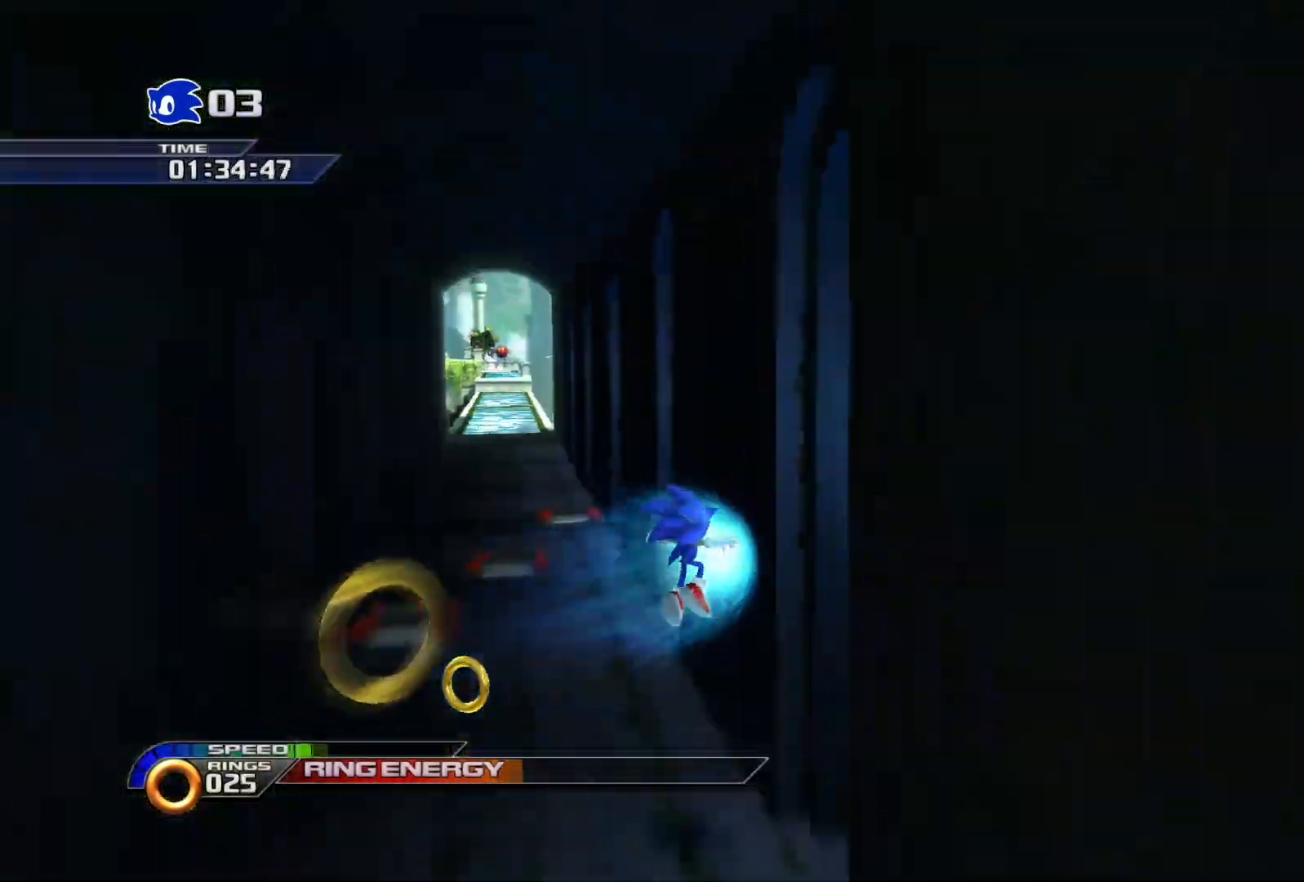
{"buttons": ["SQUARE"], "left_stick": "up-left", "right_stick": "center", "events": [[367, "left_stick", "up-left"]]}
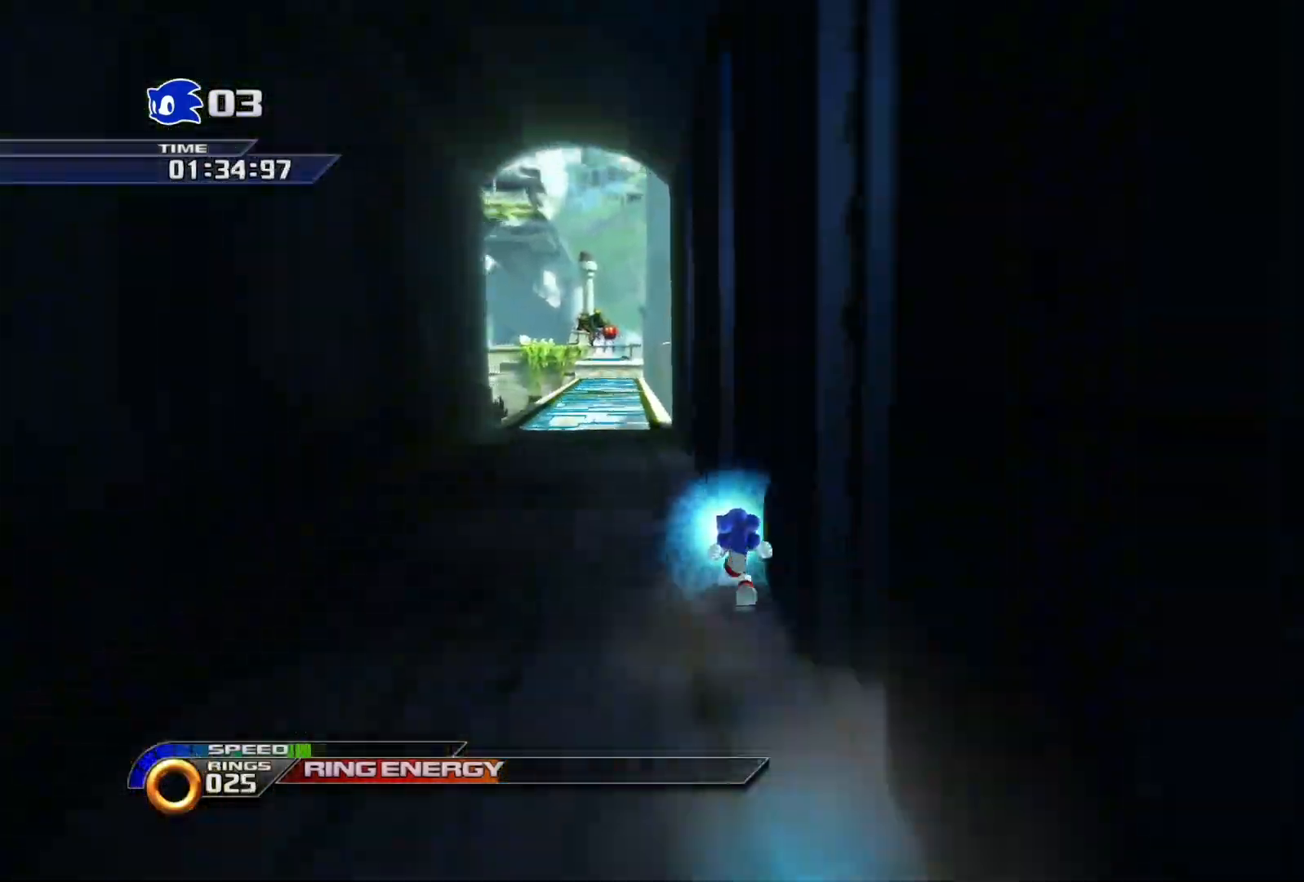
{"buttons": ["SQUARE"], "left_stick": "up-left", "right_stick": "center", "events": []}
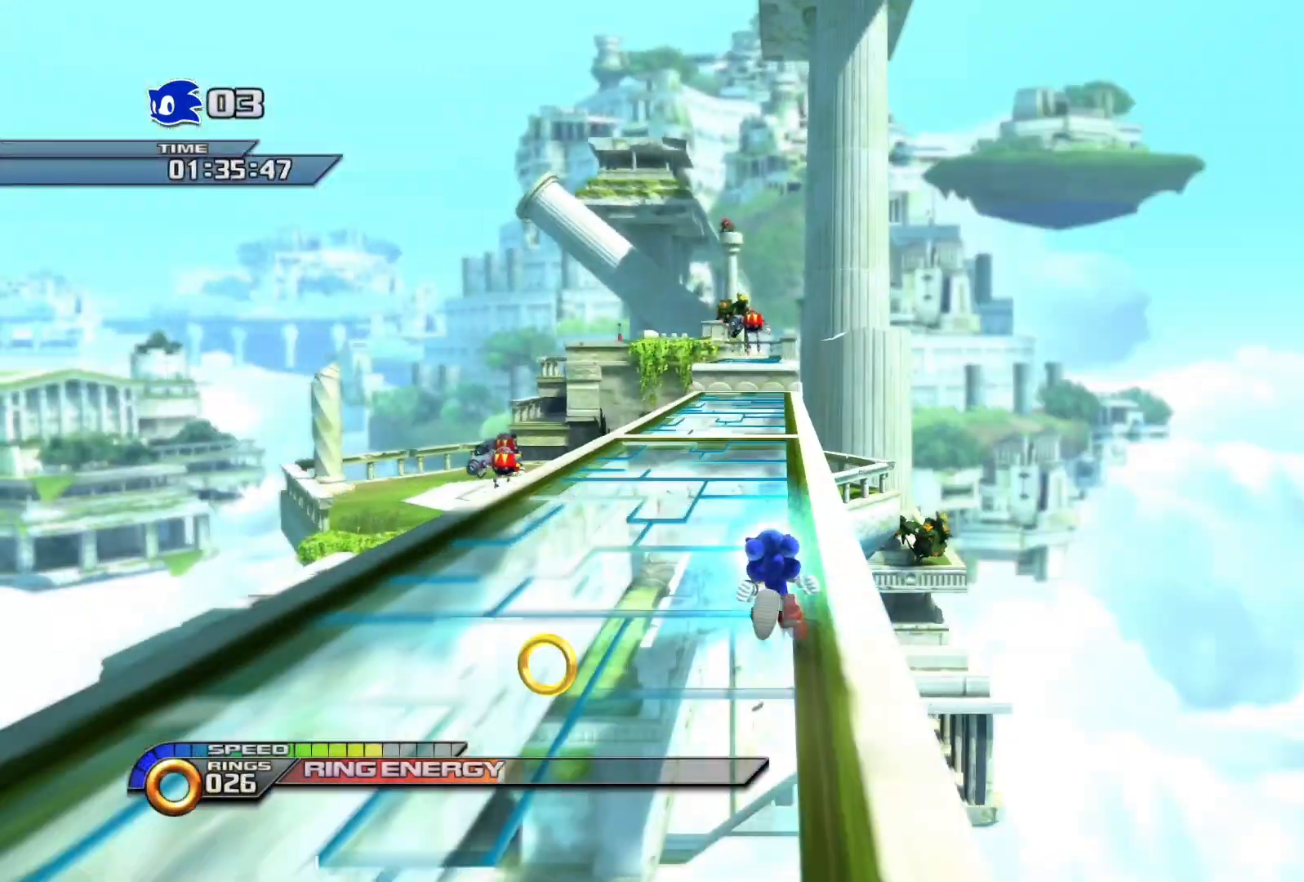
{"buttons": ["CROSS", "SQUARE"], "left_stick": "up", "right_stick": "center", "events": [[233, "left_stick", "up"], [383, "CROSS", "down"]]}
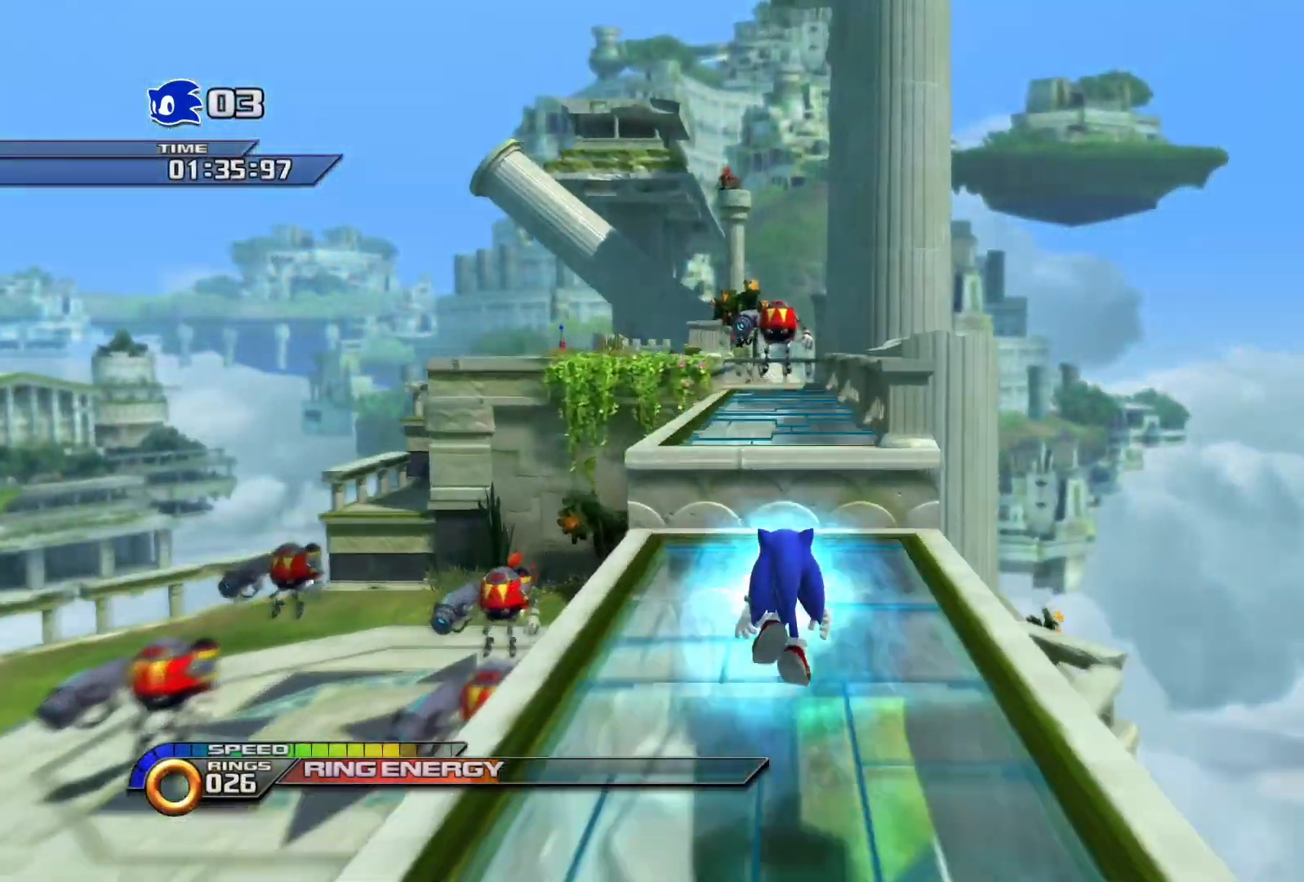
{"buttons": ["SQUARE"], "left_stick": "up-left", "right_stick": "center", "events": [[33, "CROSS", "up"], [333, "left_stick", "up-left"], [350, "CROSS", "down"], [483, "CROSS", "up"]]}
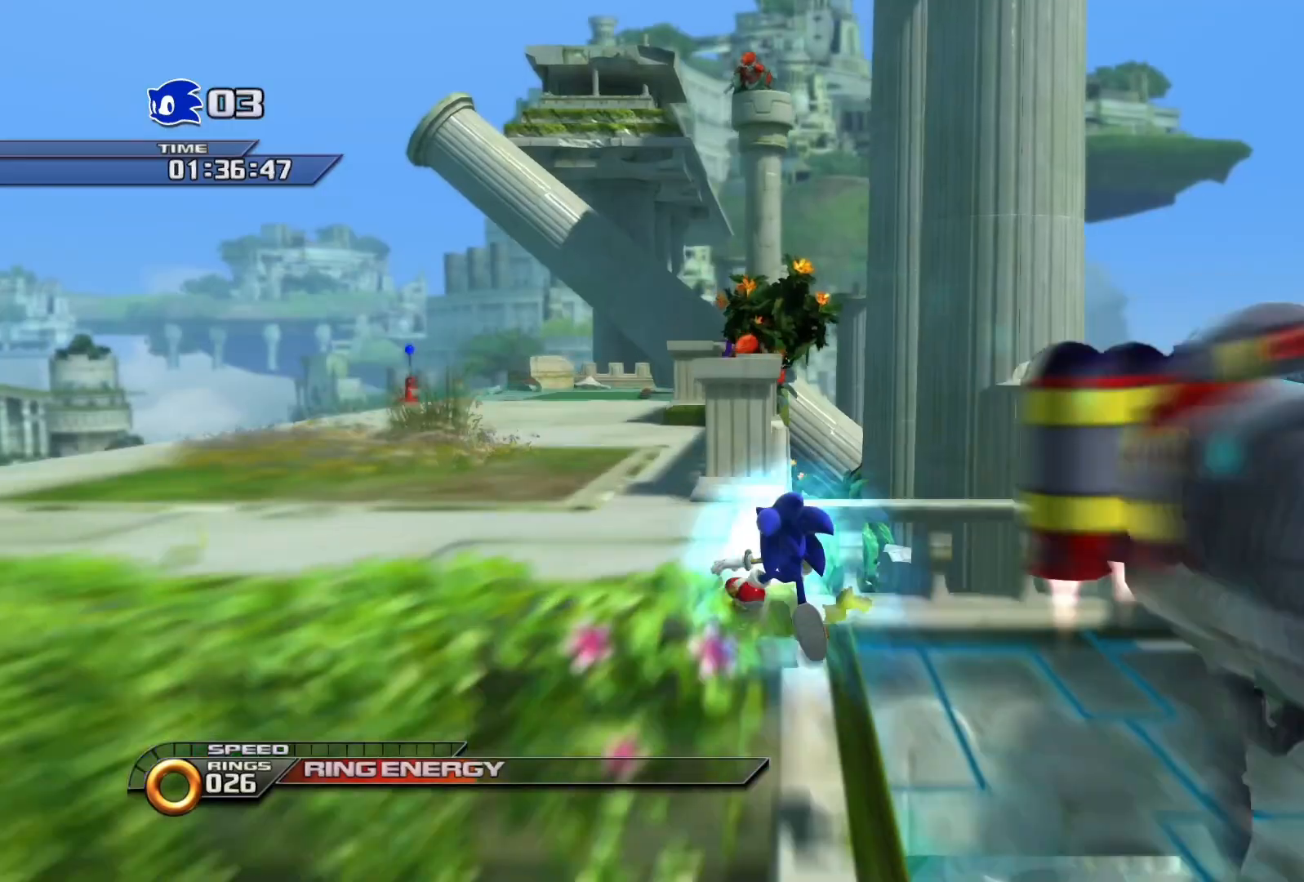
{"buttons": [], "left_stick": "up-left", "right_stick": "center", "events": [[200, "SQUARE", "up"]]}